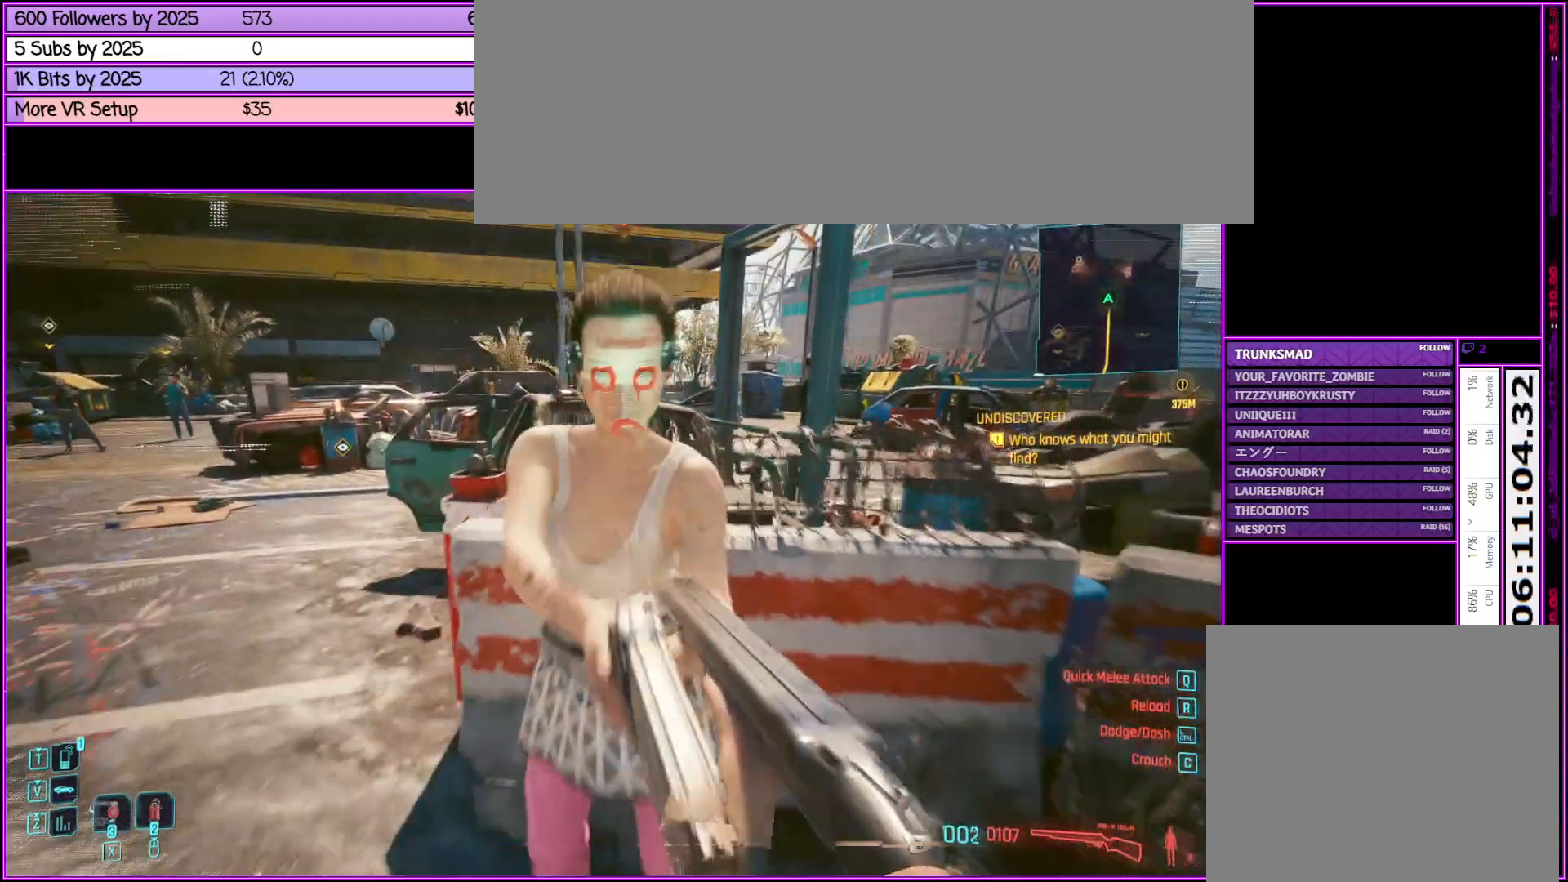
Gameplay with keyboard and mouse; each line is a JSON object with the keys and mouse buttons held at the frame after it. "events" lists presses ("down") and releases ("up") of ".", "/", "0", "1", "2", "3", "4", "5", "6", "7", "8", "9", "a", "alt_l", "alt_r", "b", "backslash", "backspace", "c", "caps_lock", "comma", "ctrl_l", "ctrl_r", "d", "down", "e", "equals", "escape", "f", "f1", "f10", "f11", "f12", "f2", "f3", "f4", "f5", "f6", "f7", "f8", "f9", "g", "h", "i", "j", "k", "l", "lbracket", "left", "m", "minus", "n", "o", "p", "q", "quote", "r", "rbracket", "return", "right", "s", "semicolon", "shift_l", "shift_r", "space", "super", "t", "tab", "tilde", "u", "up", "v", "w", "x", "y", "z", "mouse_left", "mouse_middle", "mouse_right", "mouse_wheel_up" and "mouse_wheel_down" between this image and that frame as [ms after this image, input, new state], when the widget could be followed in between. "mouse_left", "mouse_middle", "mouse_right", "mouse_wheel_up", "mouse_wheel_down" = the "left", "middle", "right", "wheel_up", "wheel_down" buttons of the "mouse" list. No other keys are recorded. Not read: mouse_move.
{"keys": [], "mouse": [], "events": []}
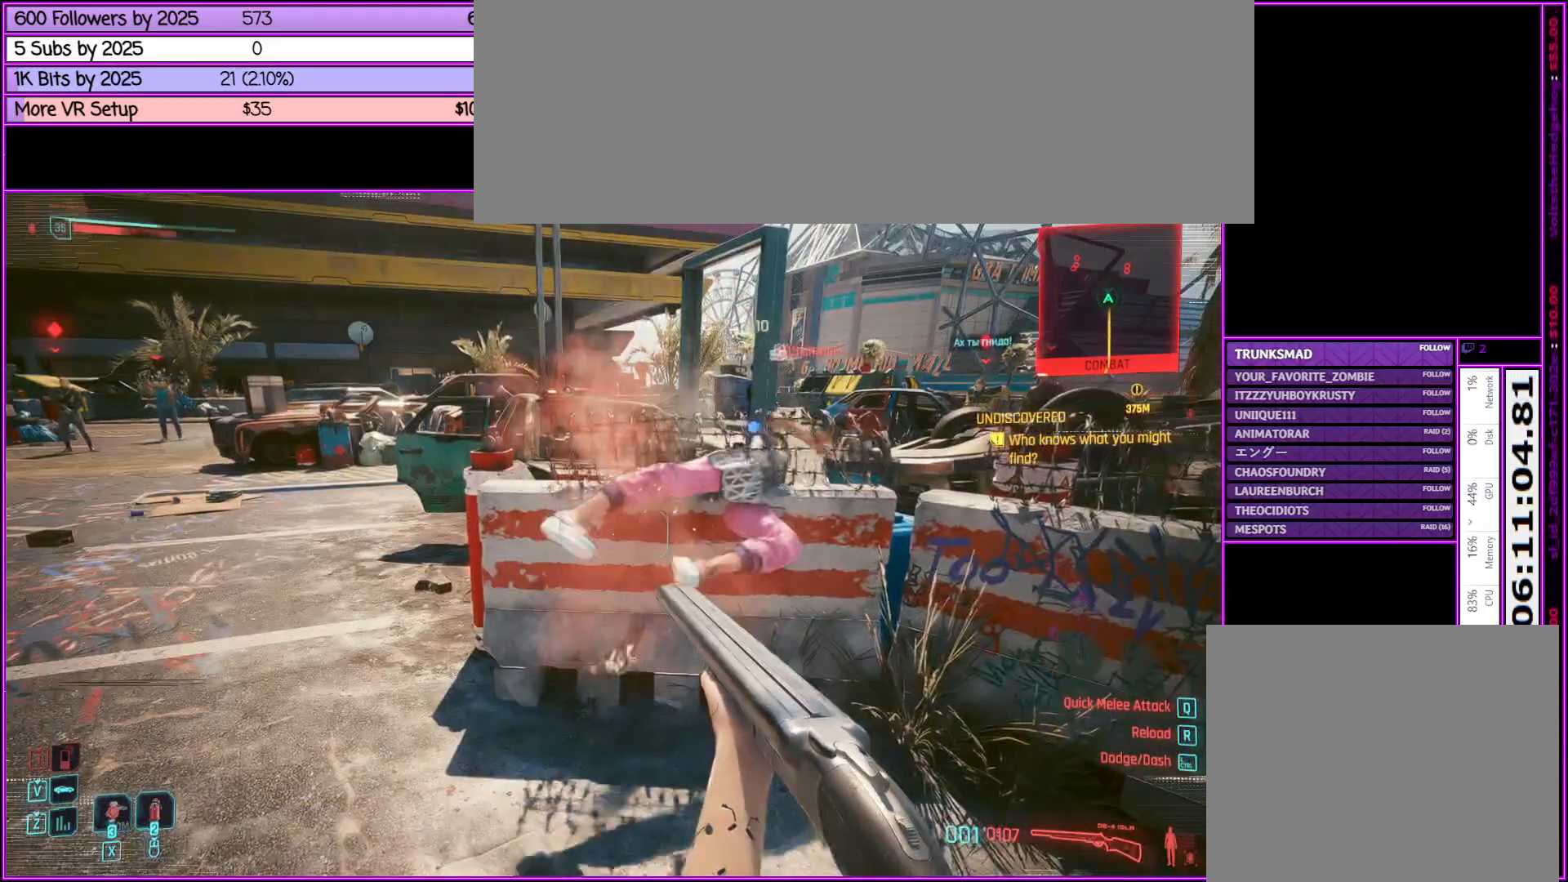
{"keys": ["w"], "mouse": [], "events": [[83, "a", "down"], [117, "w", "down"], [450, "a", "up"]]}
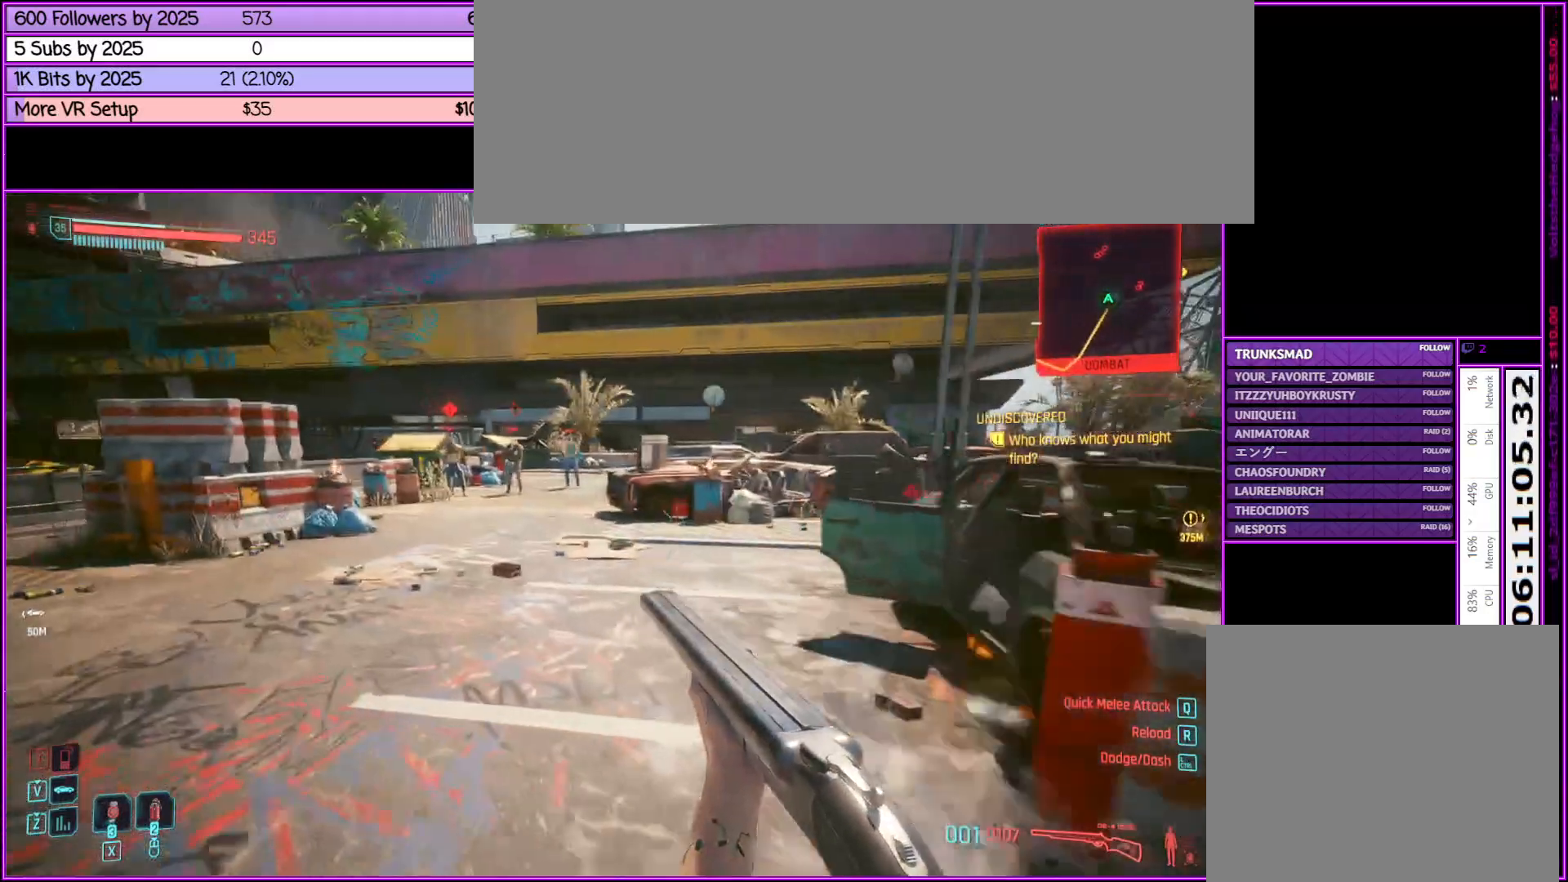
{"keys": ["w"], "mouse": ["right"], "events": [[267, "a", "down"], [367, "a", "up"], [467, "mouse_right", "down"]]}
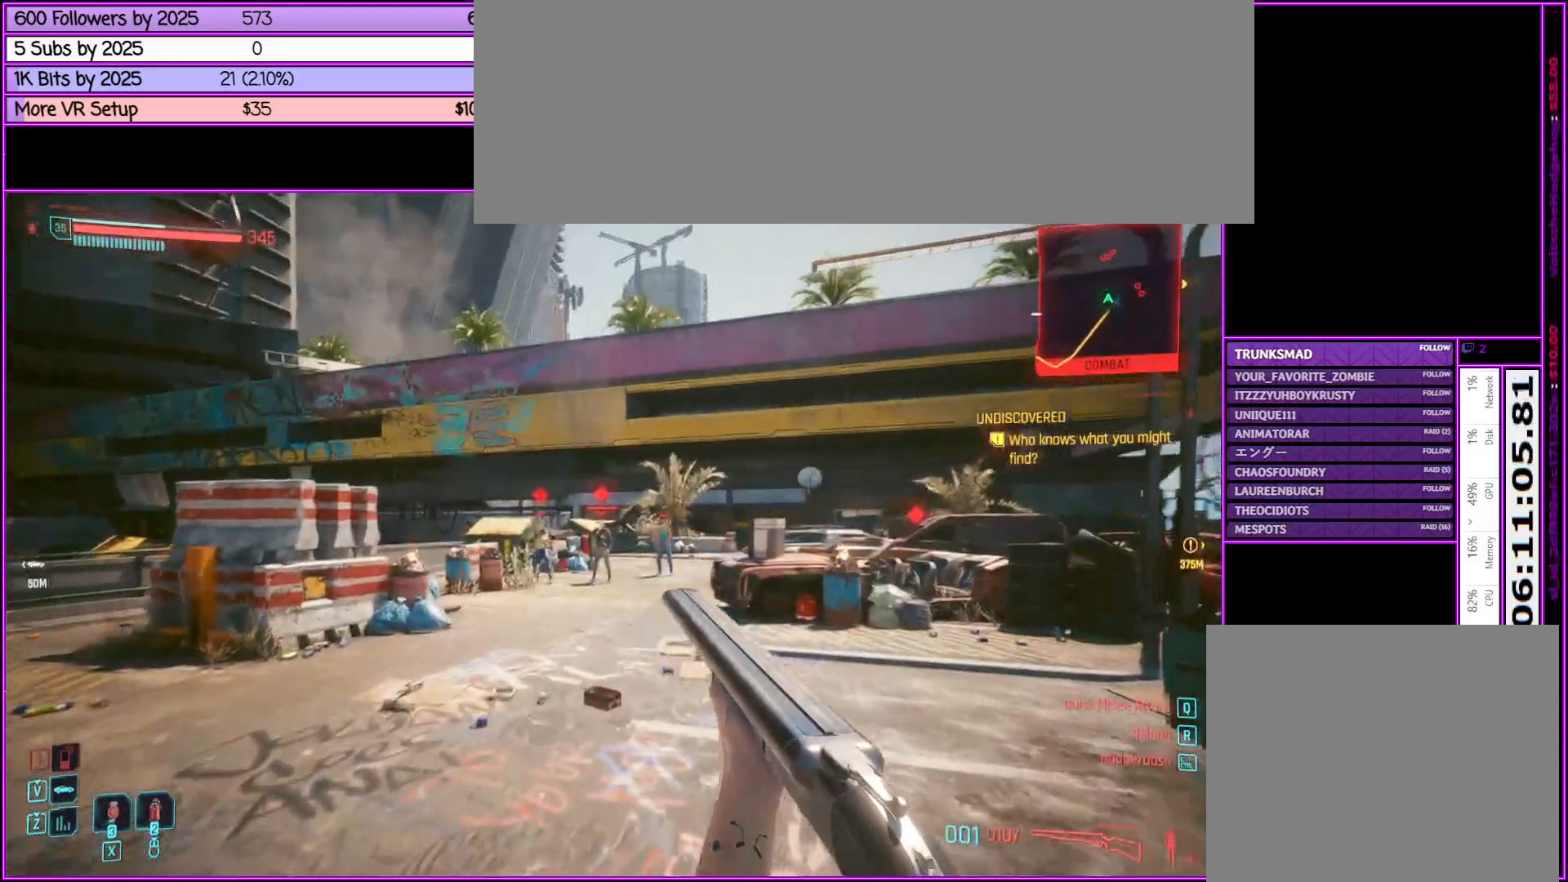
{"keys": ["w"], "mouse": ["right"], "events": []}
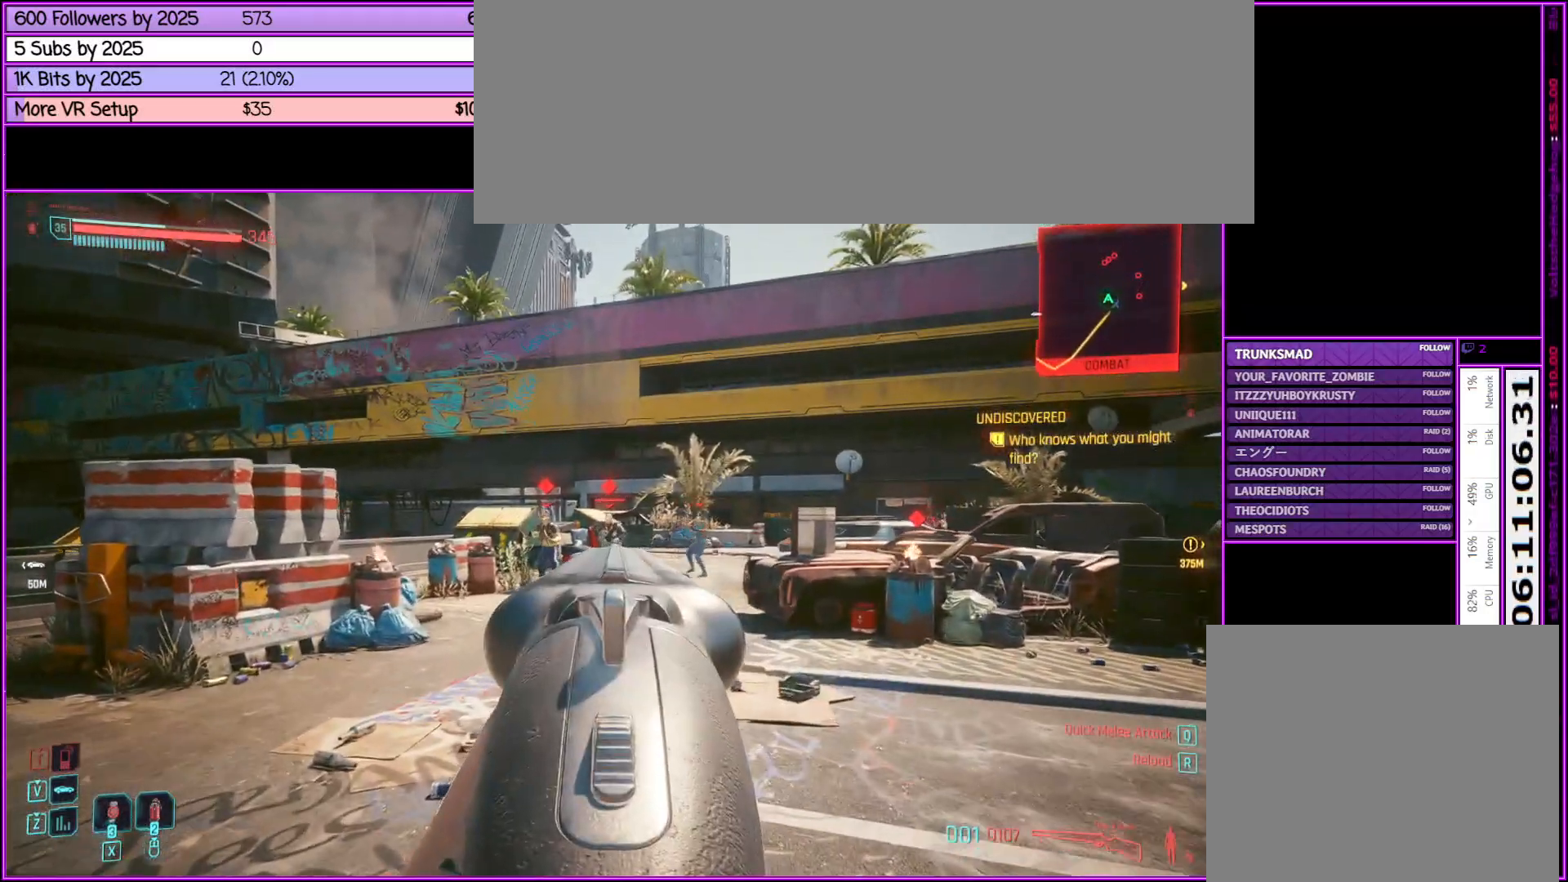
{"keys": ["w"], "mouse": ["right"], "events": [[33, "mouse_left", "down"], [217, "mouse_left", "up"]]}
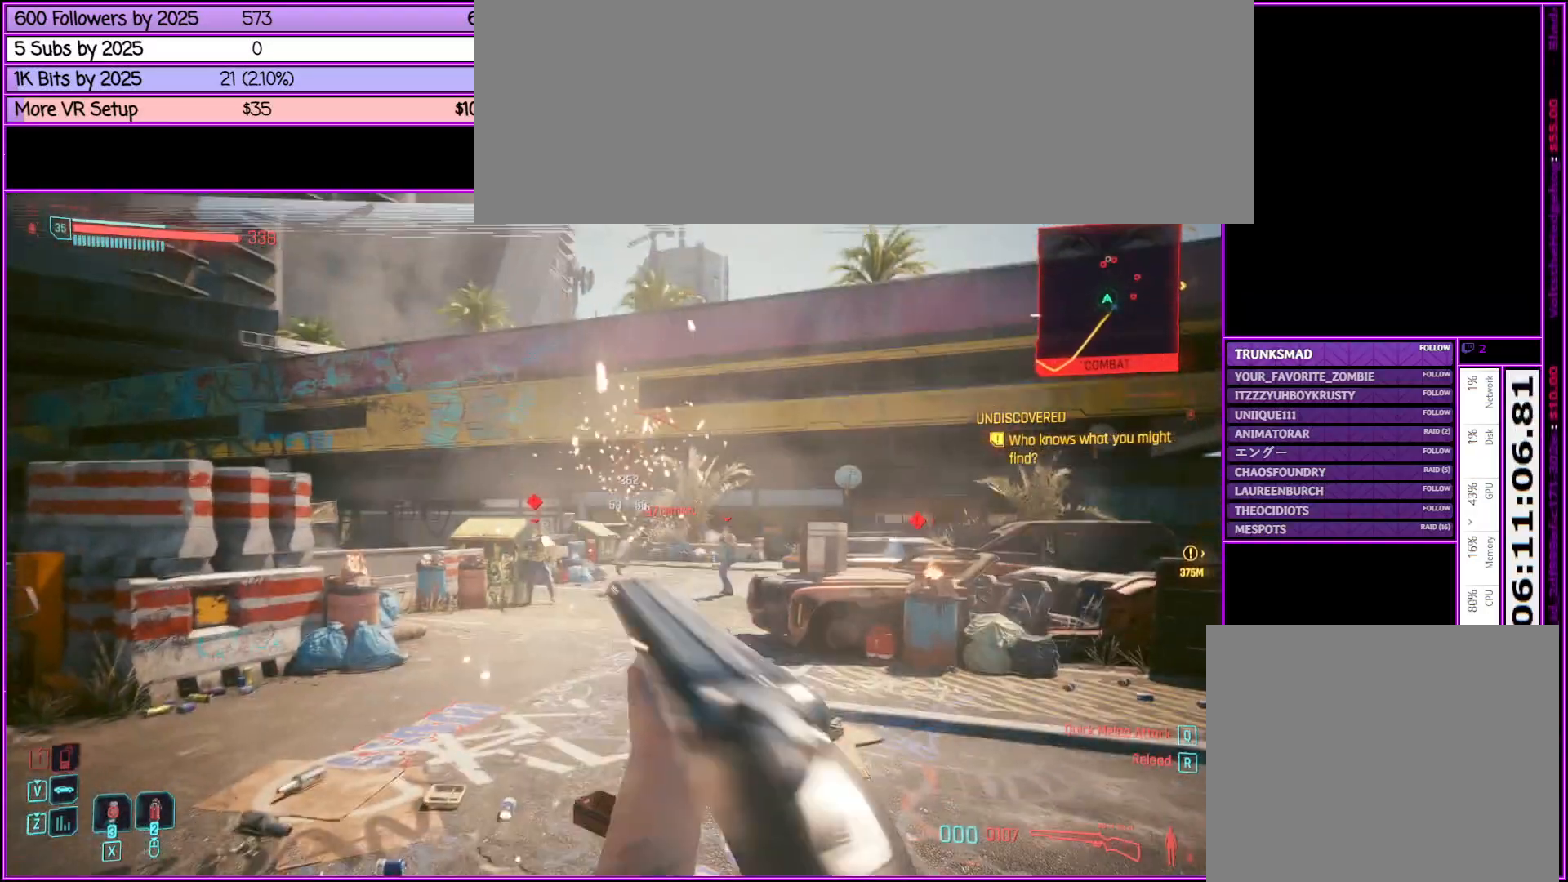
{"keys": ["w"], "mouse": ["right"], "events": [[50, "a", "down"], [500, "a", "up"]]}
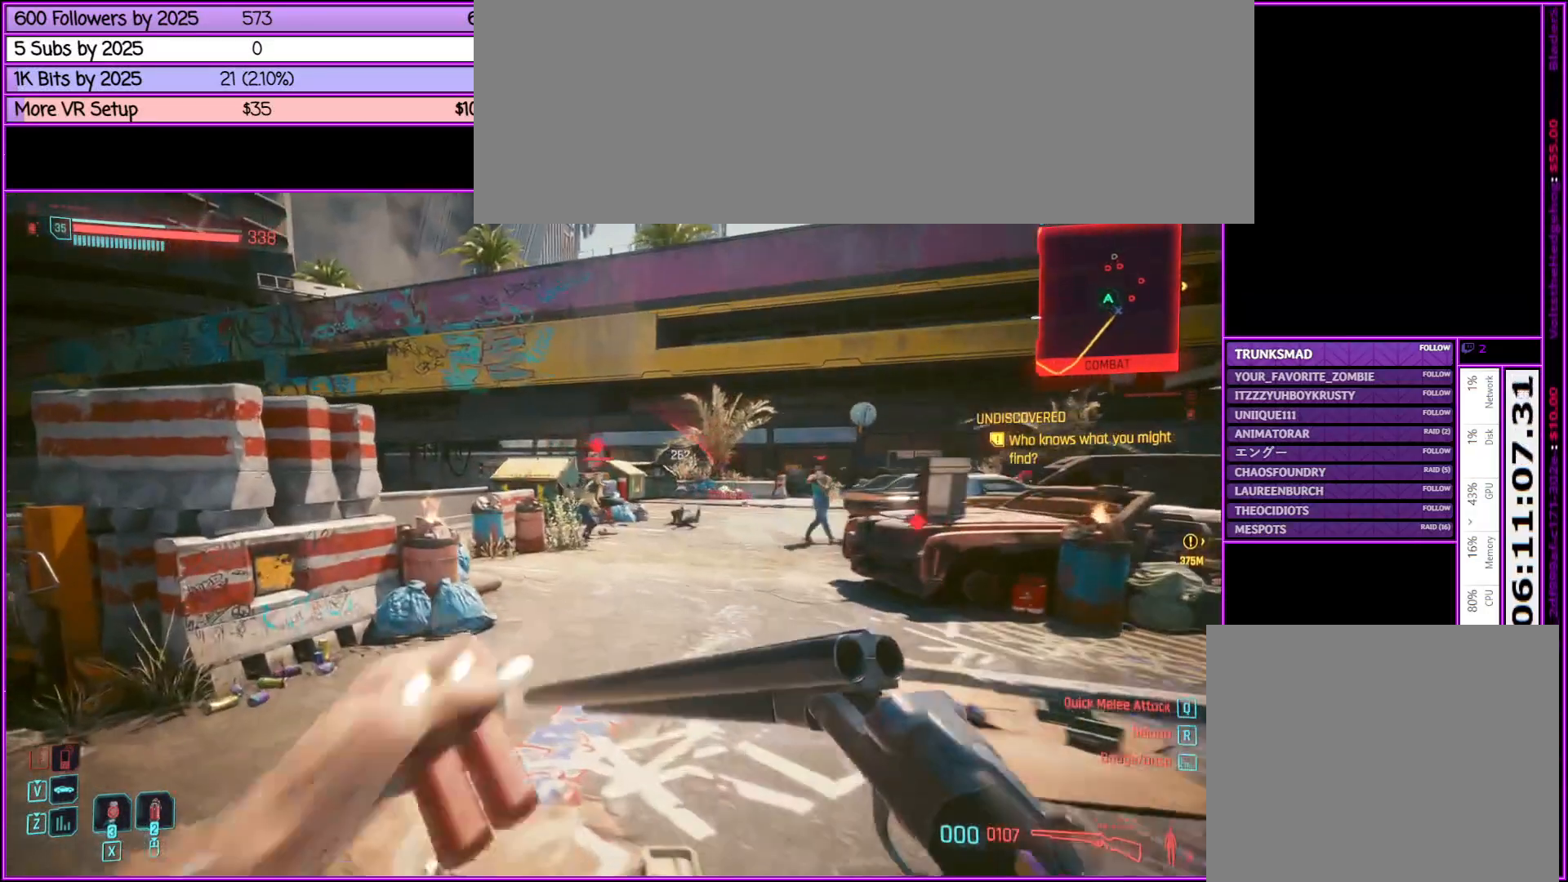
{"keys": ["w"], "mouse": ["right"], "events": []}
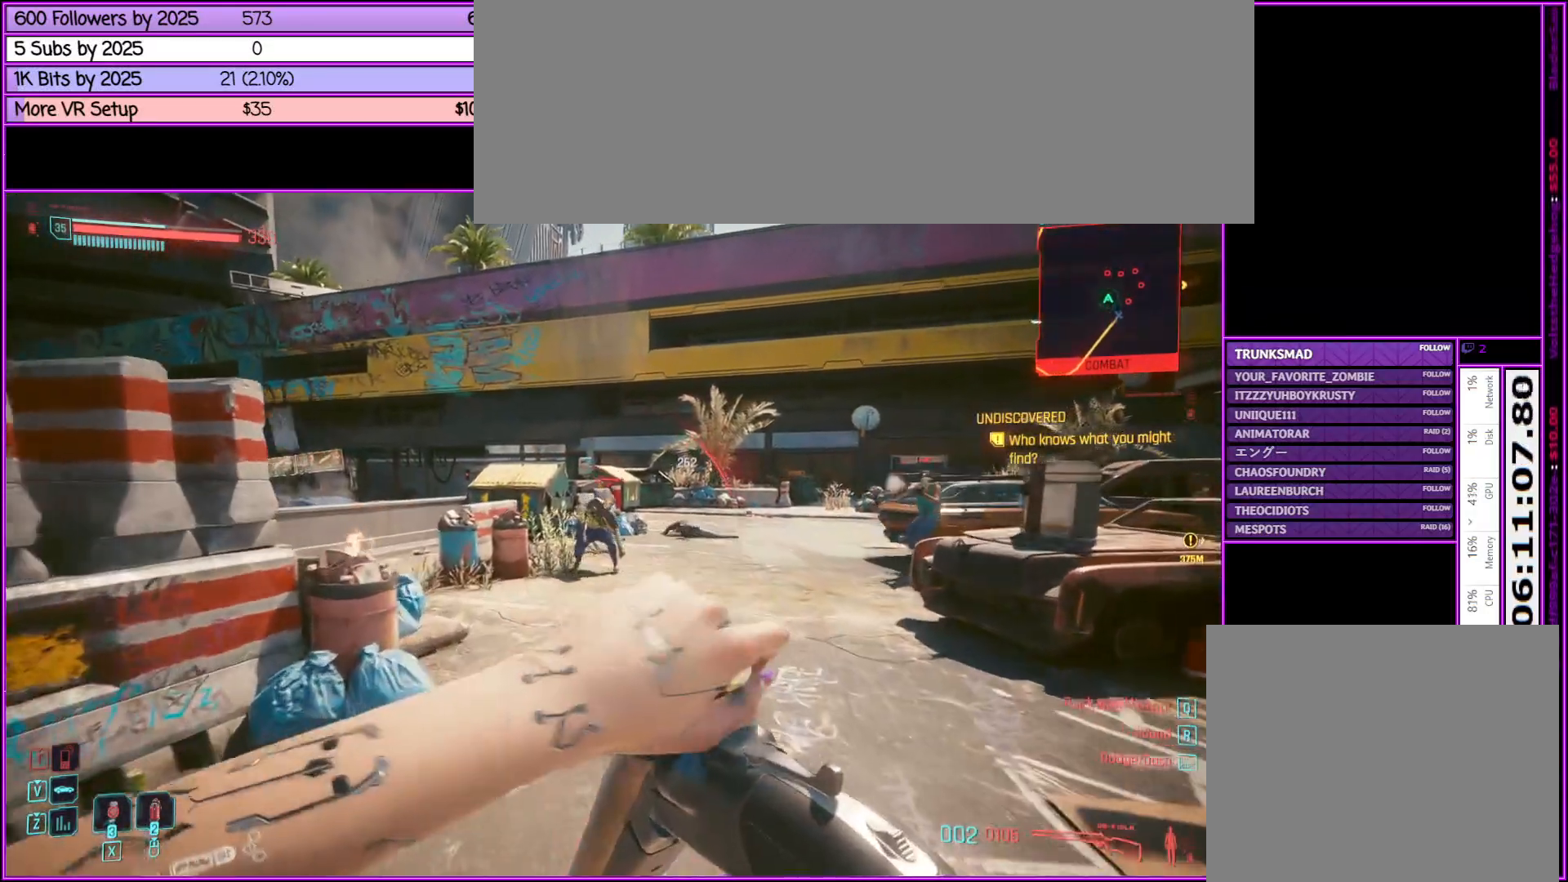
{"keys": [], "mouse": ["right"], "events": [[267, "w", "up"]]}
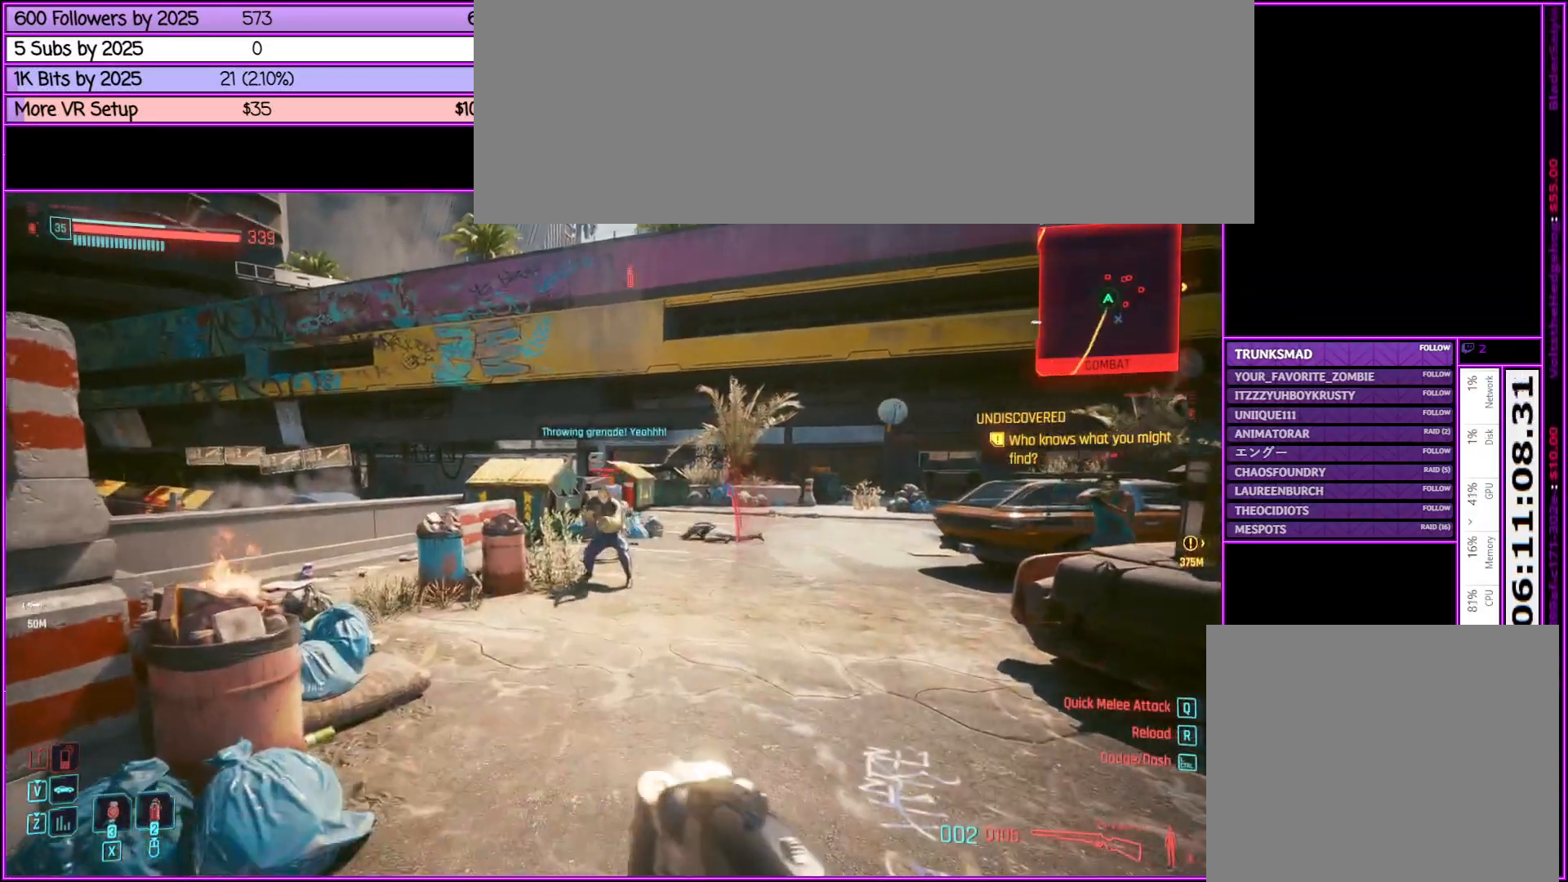
{"keys": ["w"], "mouse": ["right"], "events": [[33, "a", "down"], [133, "a", "up"], [133, "w", "down"]]}
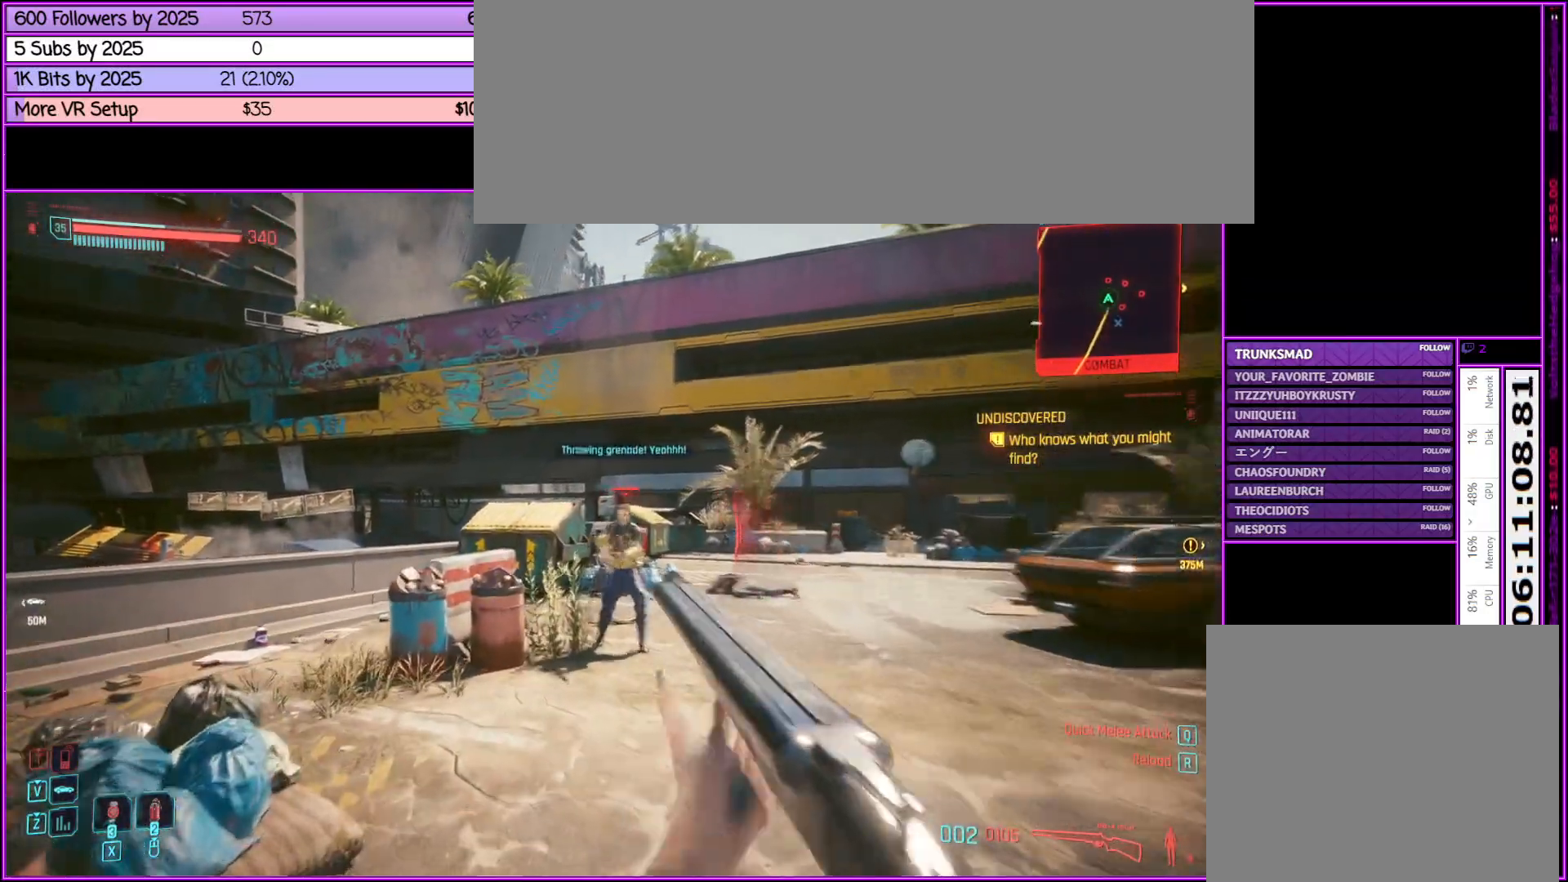
{"keys": ["w"], "mouse": ["right"], "events": []}
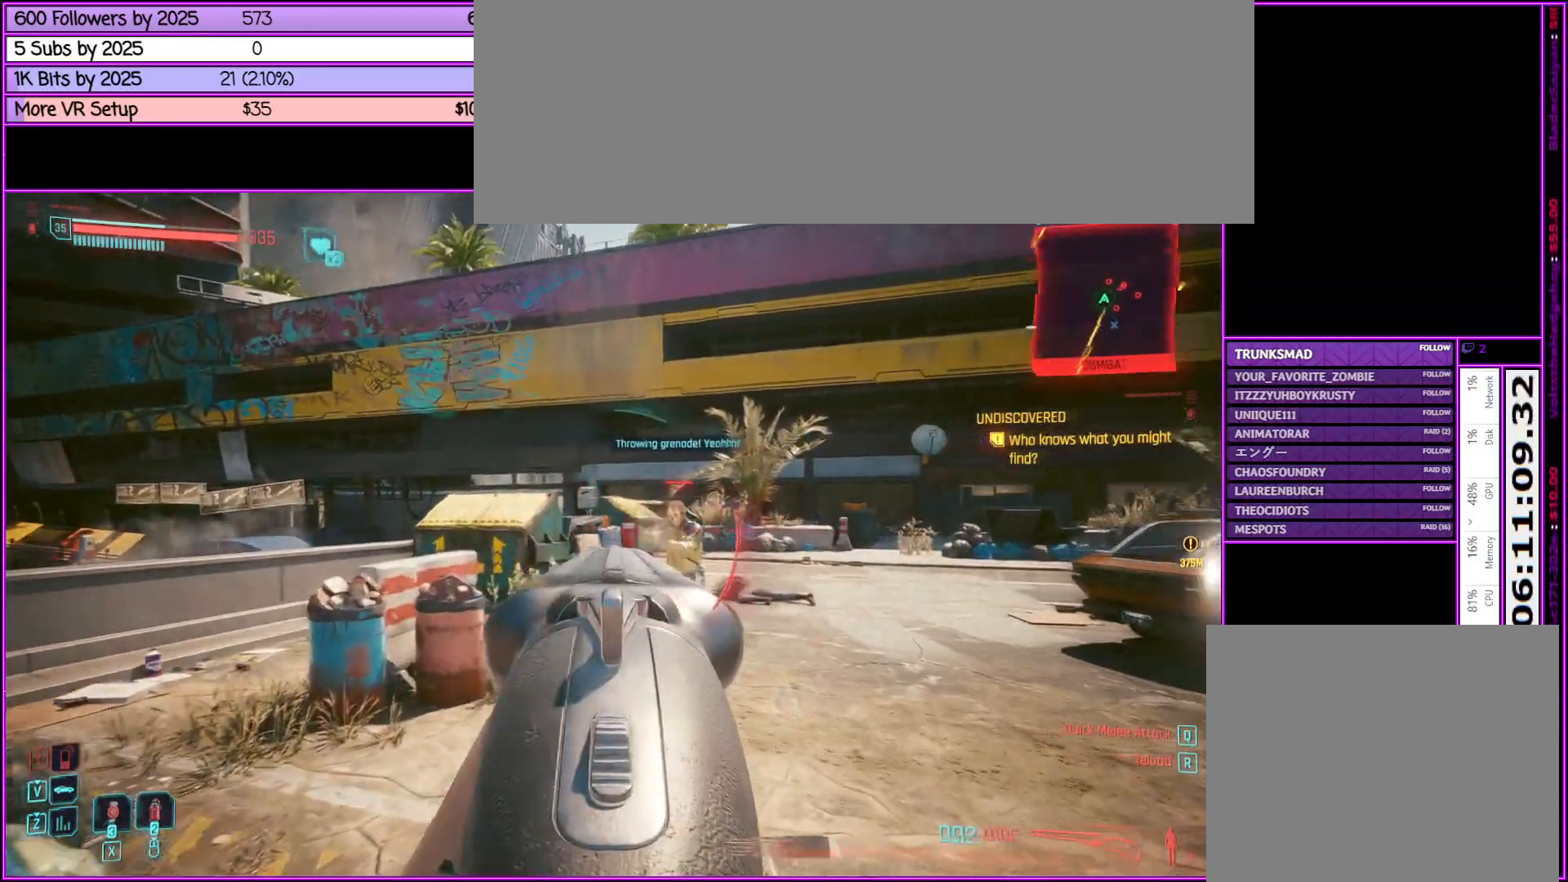
{"keys": ["w"], "mouse": ["right"], "events": []}
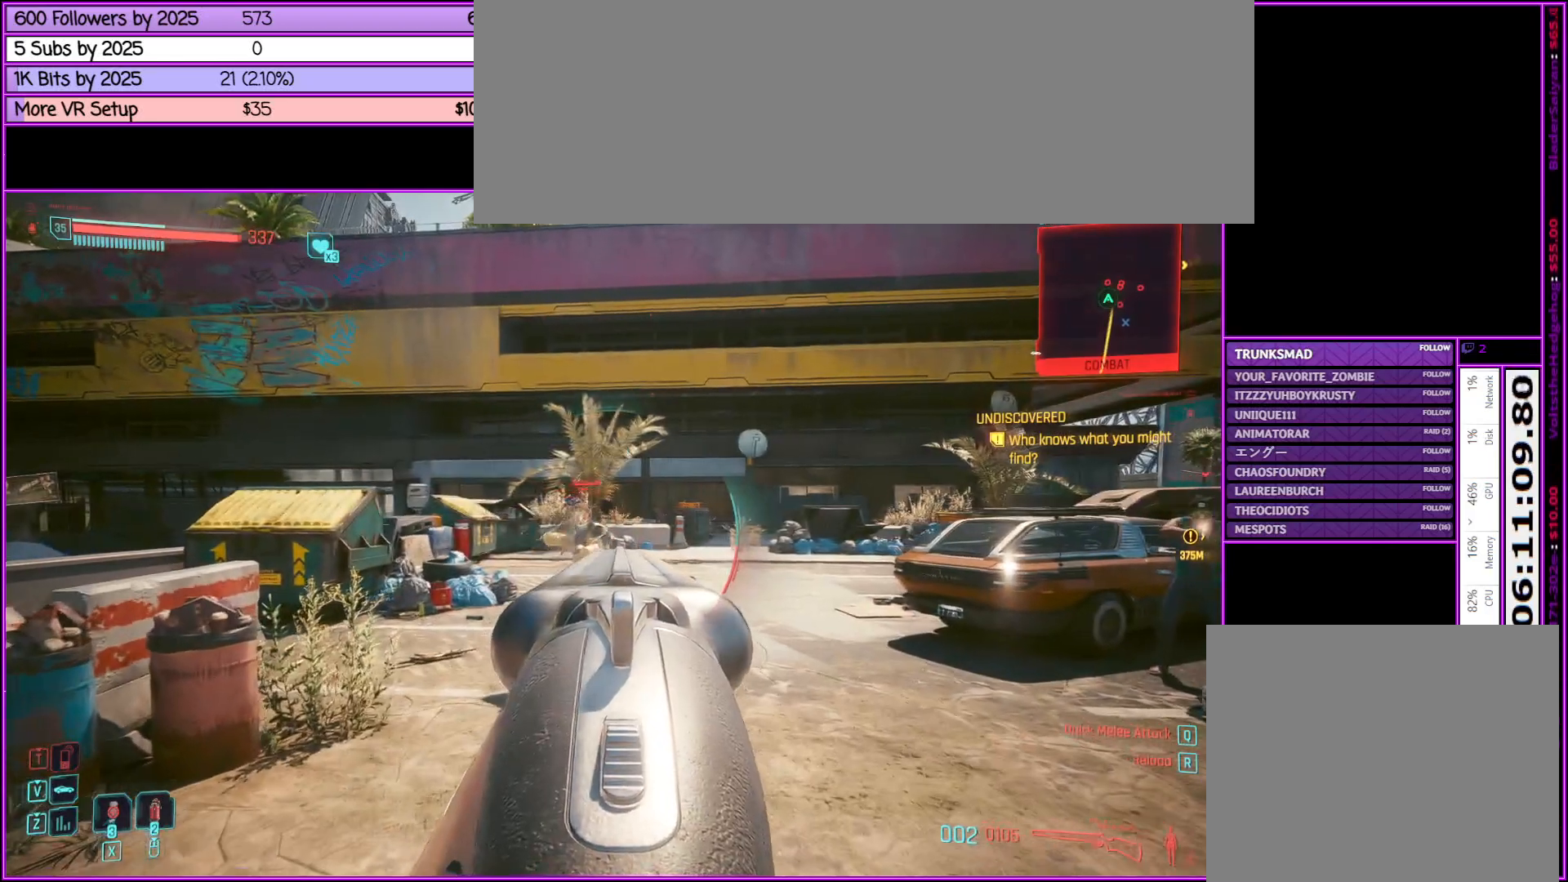
{"keys": ["w"], "mouse": ["right"], "events": [[183, "mouse_left", "down"], [383, "mouse_left", "up"]]}
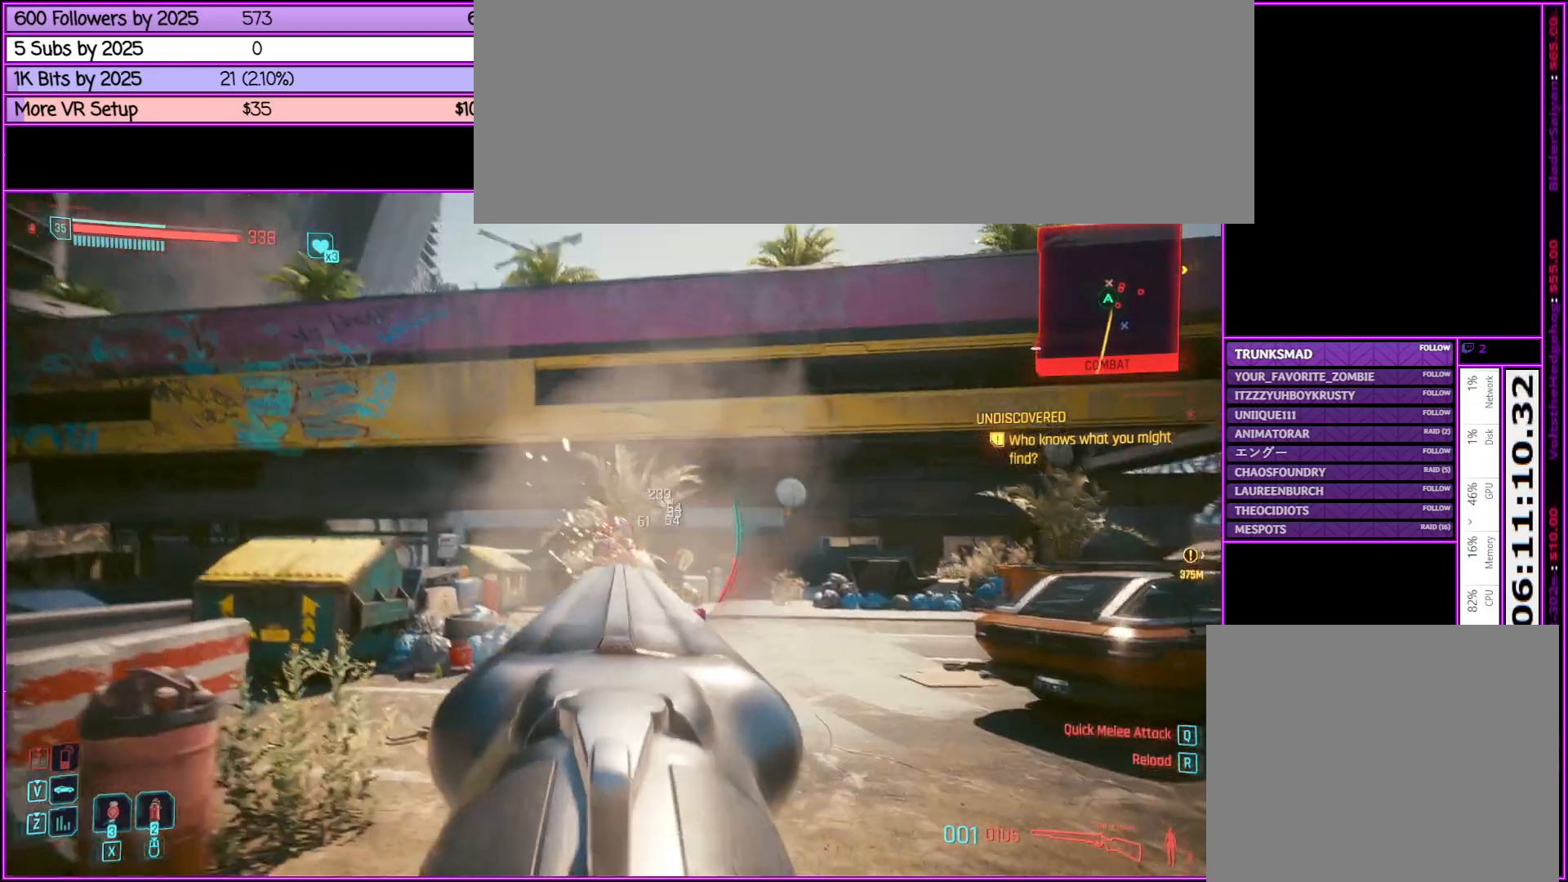
{"keys": ["a", "w"], "mouse": ["right"], "events": [[150, "a", "down"]]}
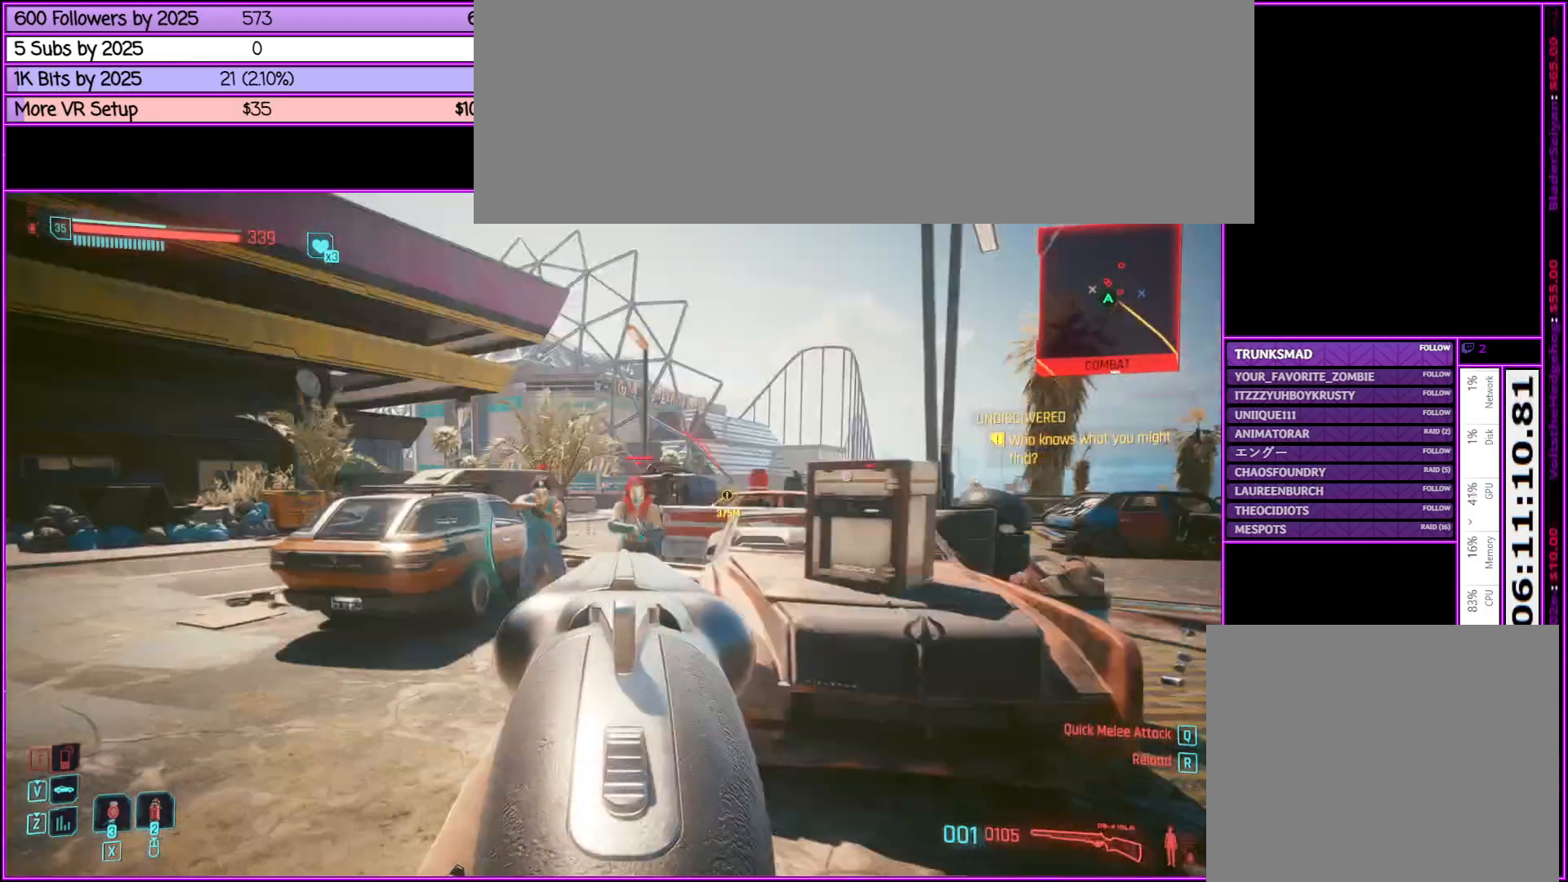
{"keys": ["w"], "mouse": ["right"], "events": [[167, "a", "up"]]}
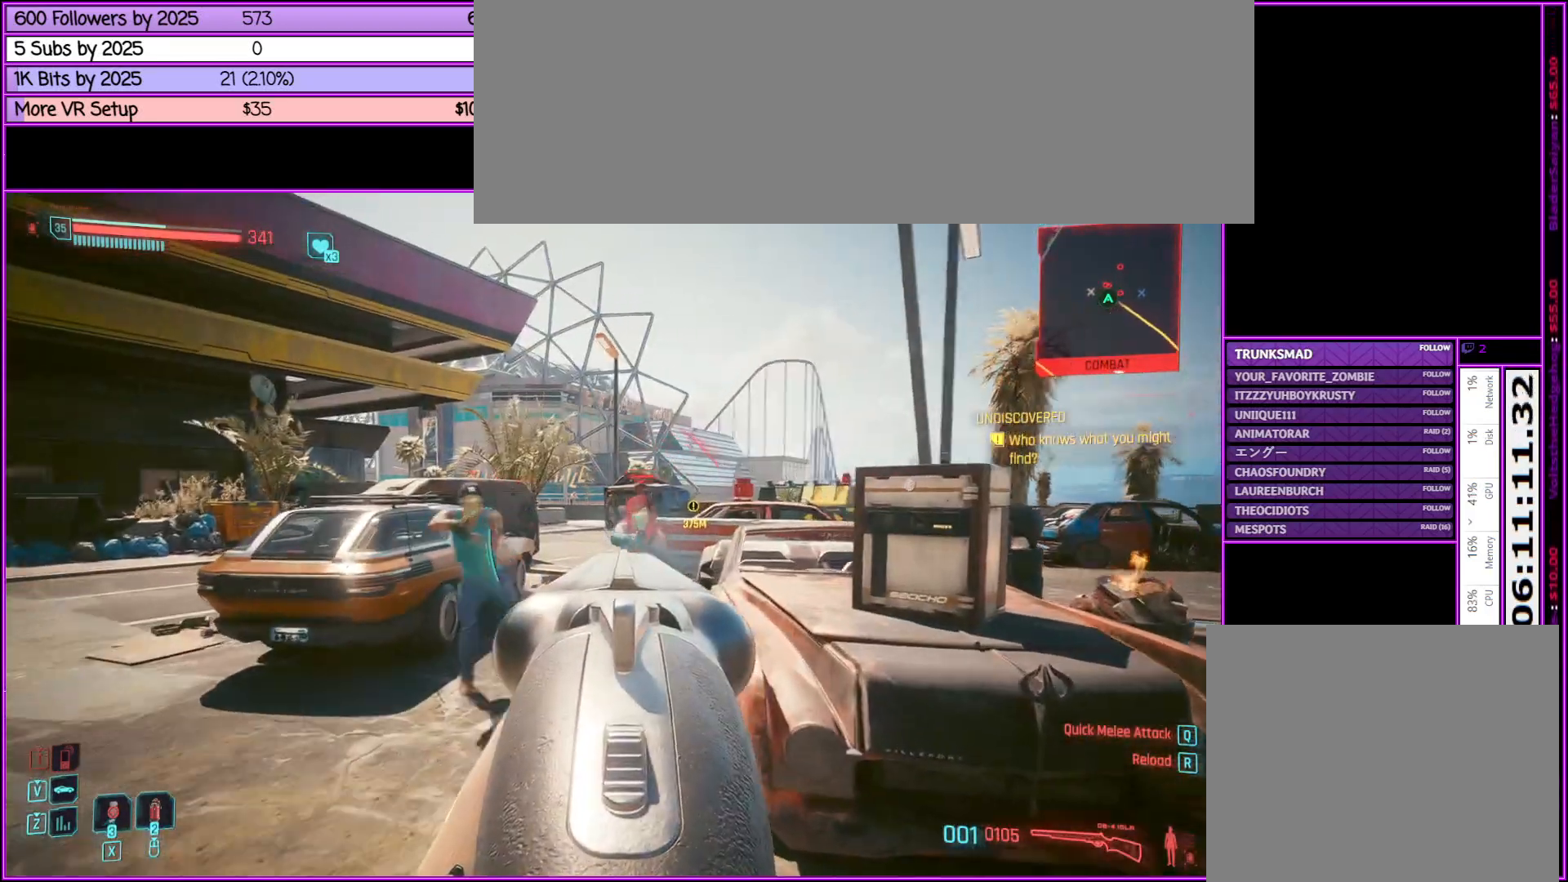
{"keys": ["a"], "mouse": ["right"], "events": [[33, "mouse_left", "down"], [267, "mouse_left", "up"], [267, "w", "up"], [417, "a", "down"]]}
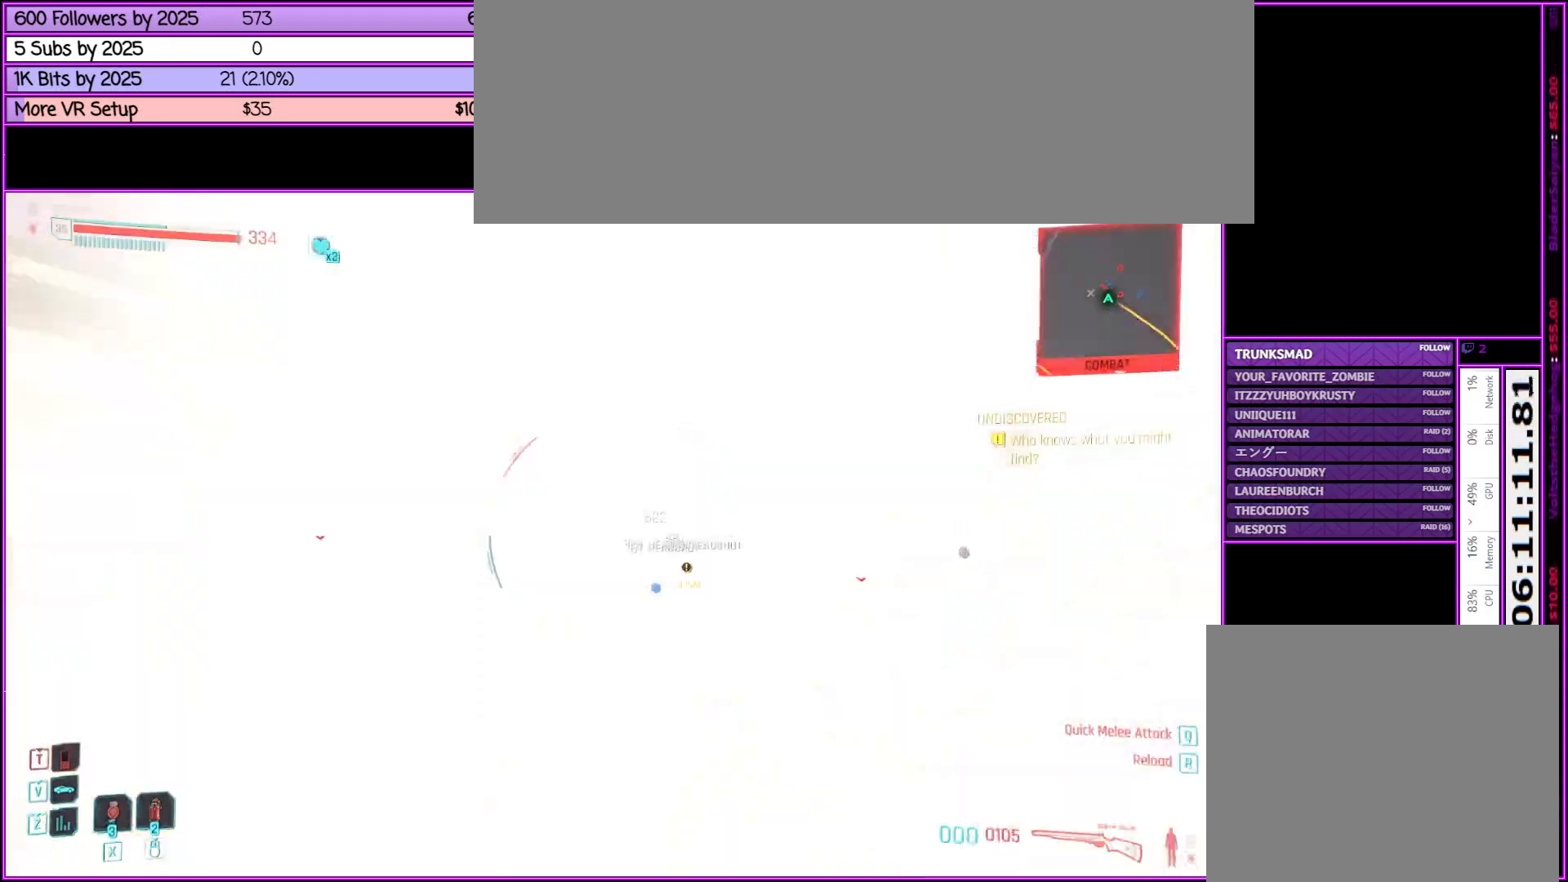
{"keys": ["a", "s"], "mouse": ["right"], "events": [[300, "s", "down"]]}
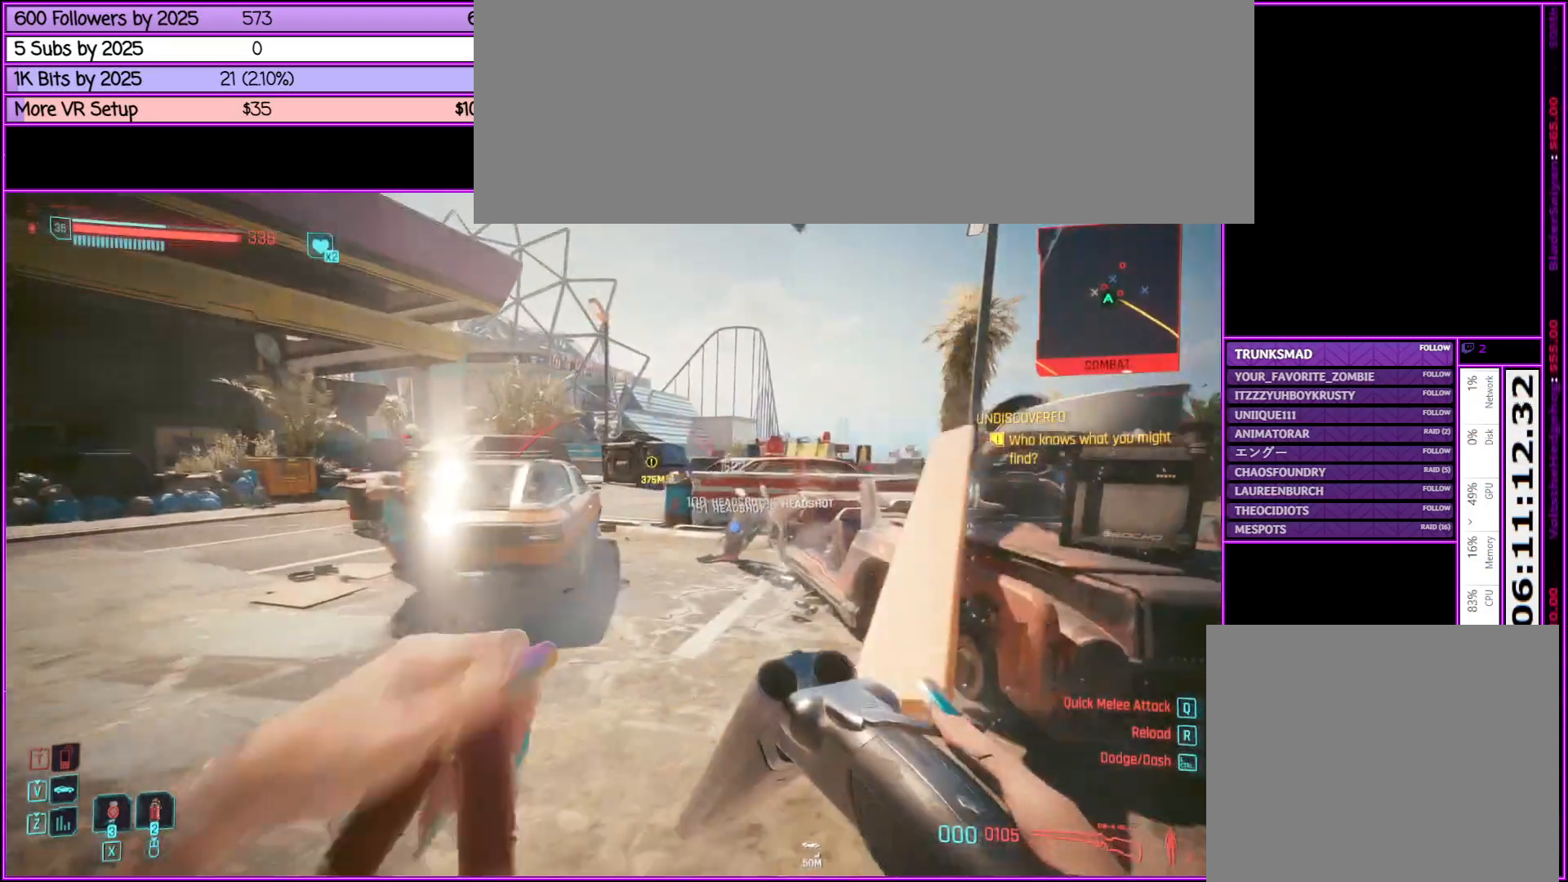
{"keys": [], "mouse": ["right"], "events": [[217, "s", "up"], [350, "a", "up"]]}
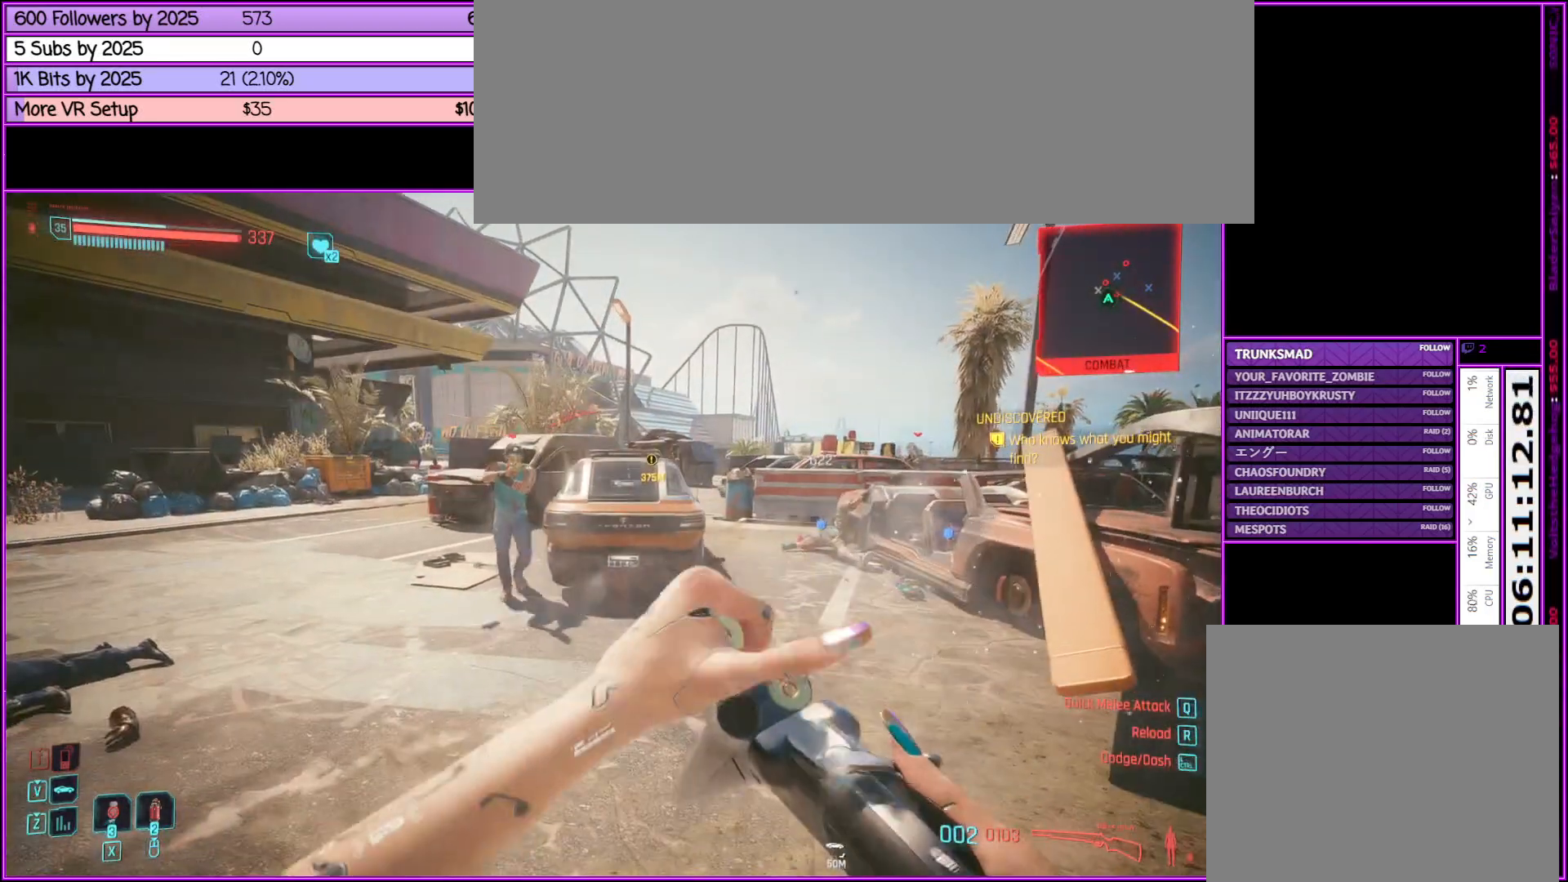
{"keys": ["a", "w"], "mouse": ["right"], "events": [[83, "w", "down"], [183, "a", "down"]]}
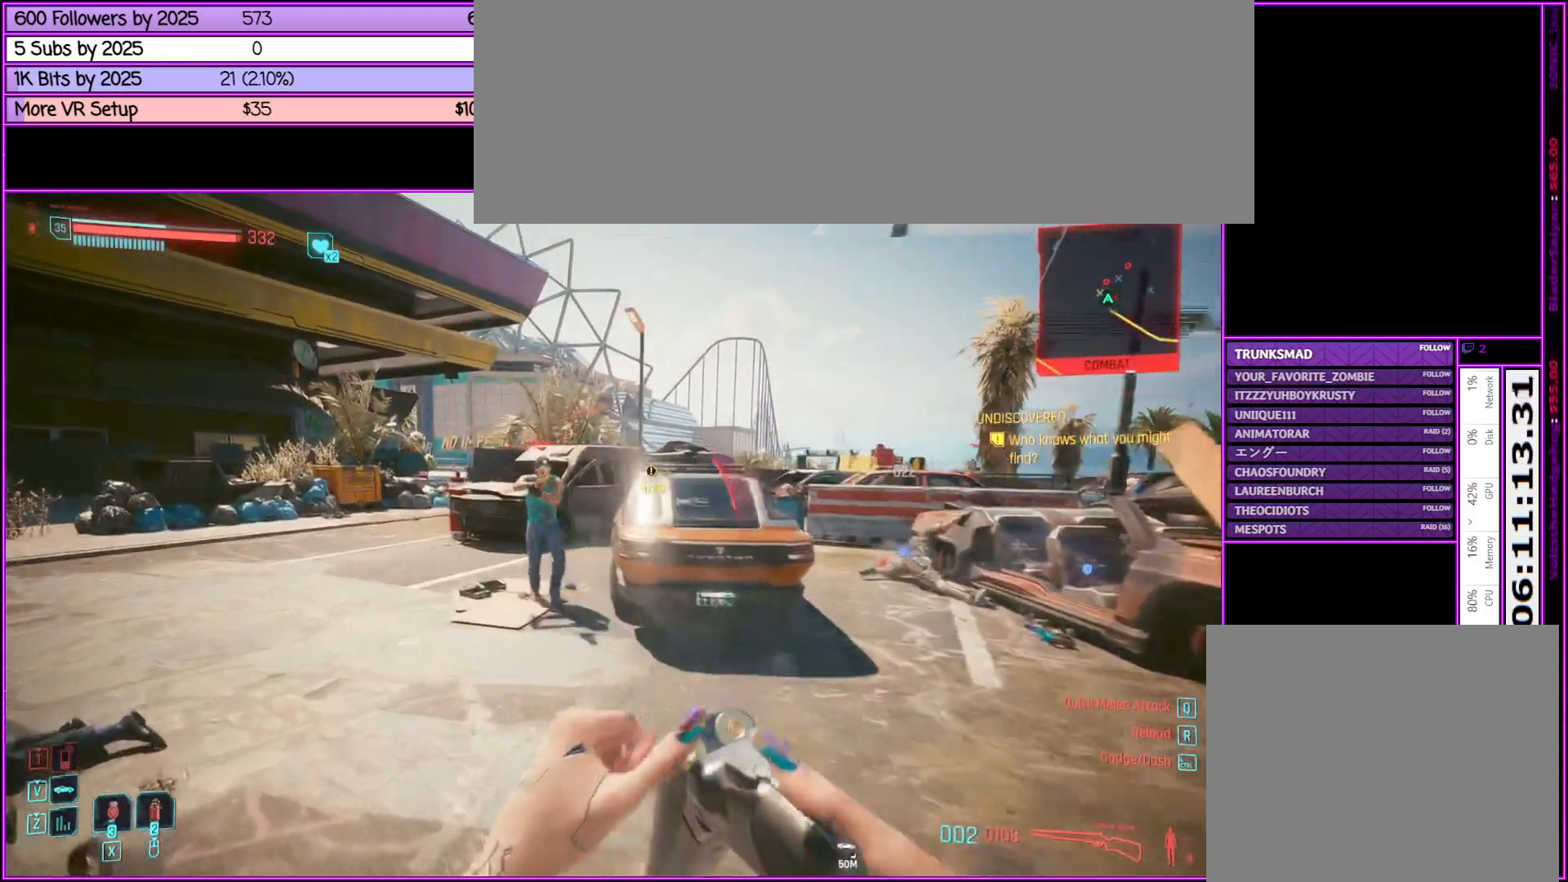
{"keys": ["a", "w"], "mouse": ["right"], "events": []}
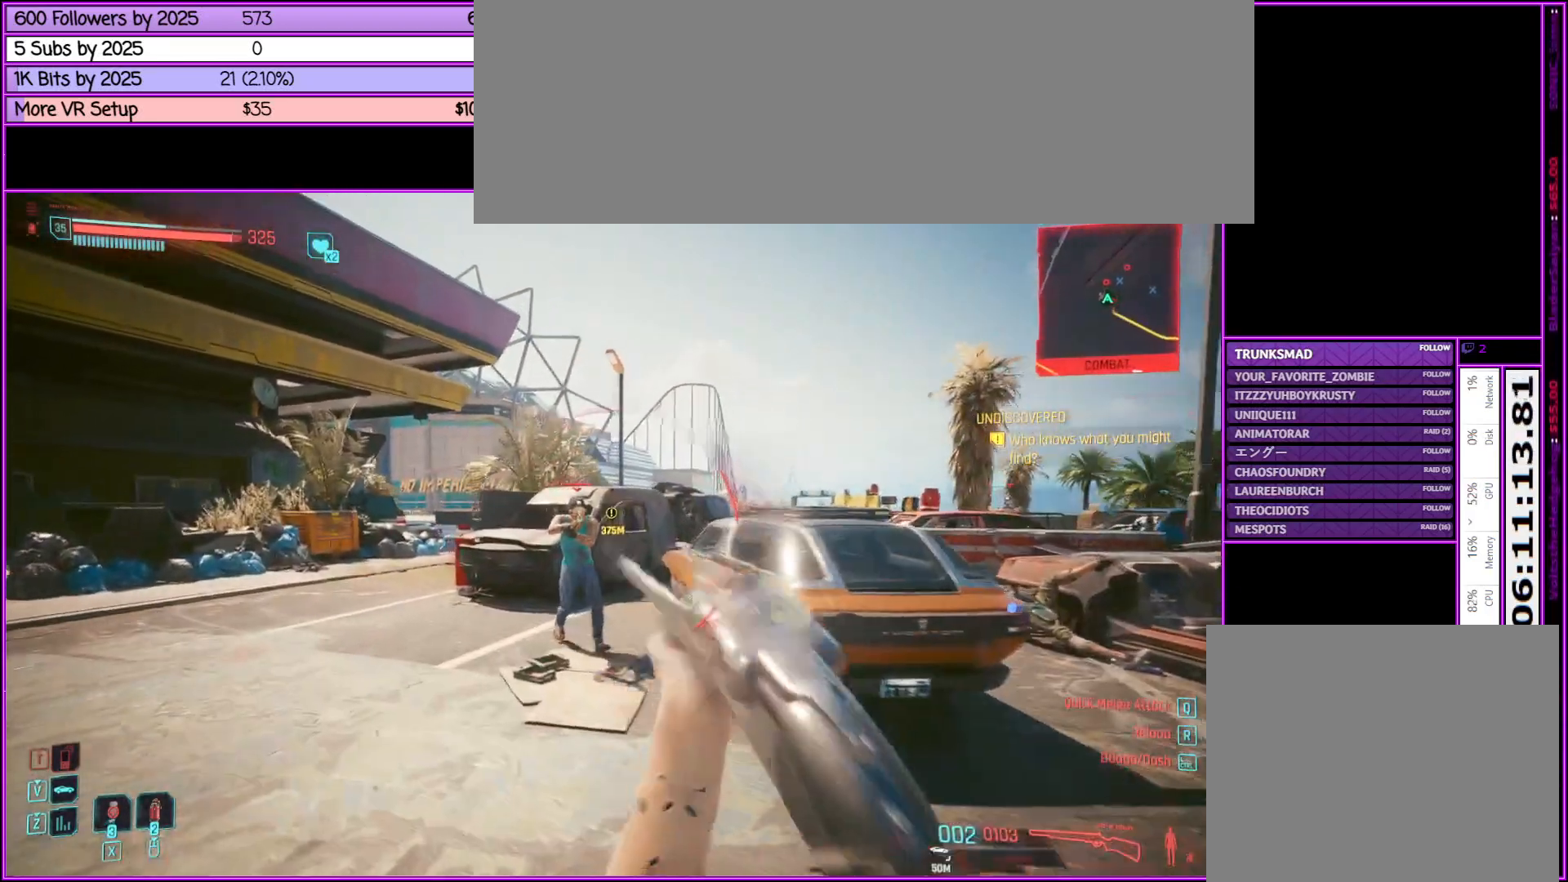
{"keys": ["w"], "mouse": ["right"], "events": [[83, "a", "up"], [317, "a", "down"], [417, "a", "up"]]}
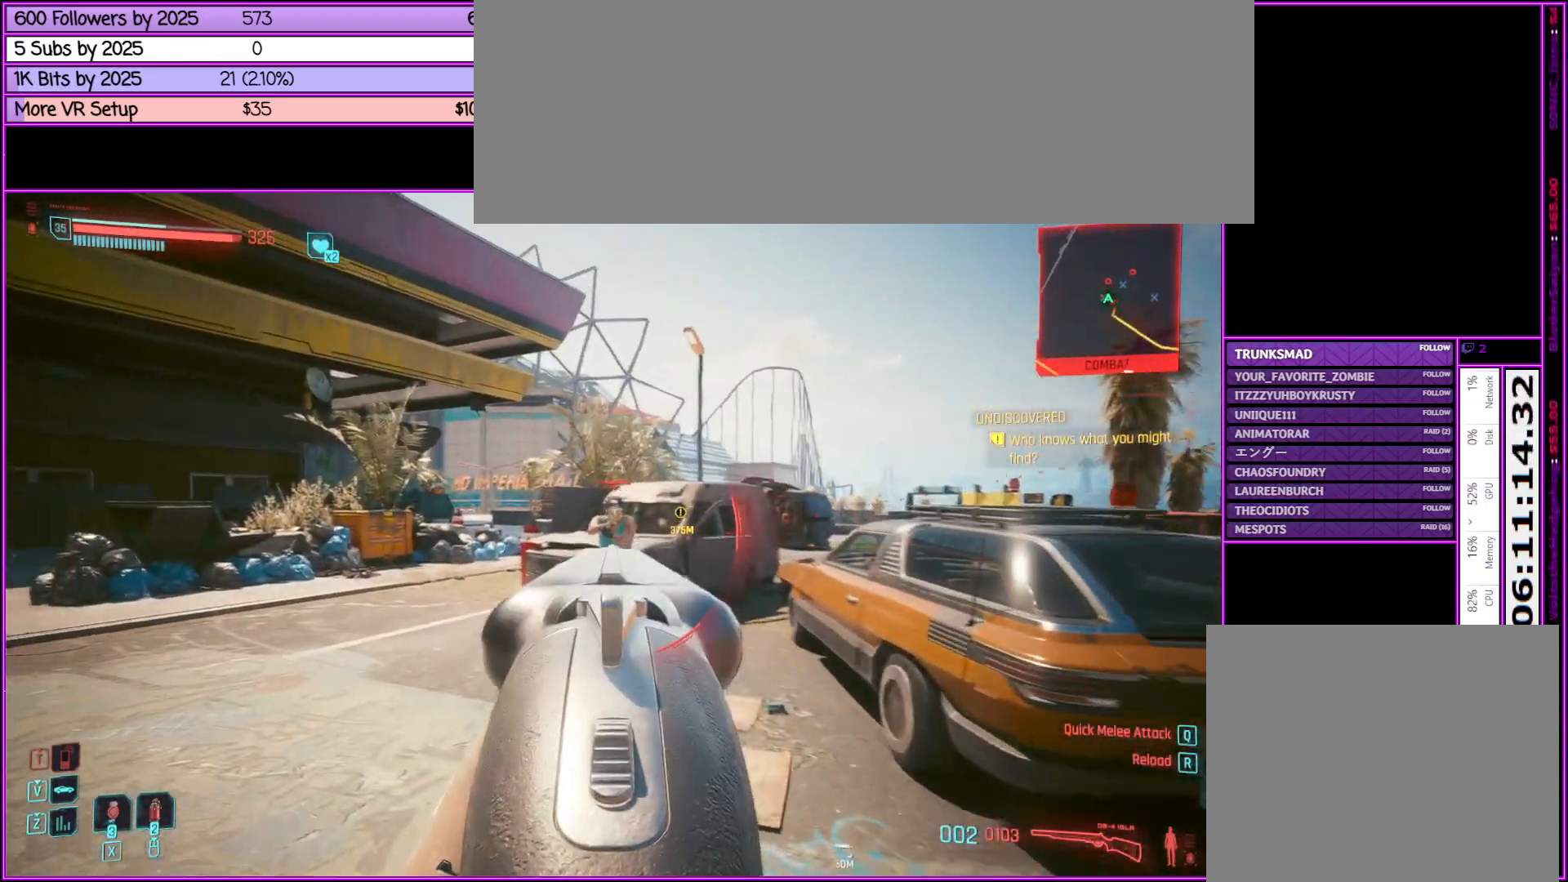
{"keys": ["a", "w"], "mouse": ["right"], "events": [[183, "mouse_left", "down"], [367, "mouse_left", "up"], [467, "a", "down"]]}
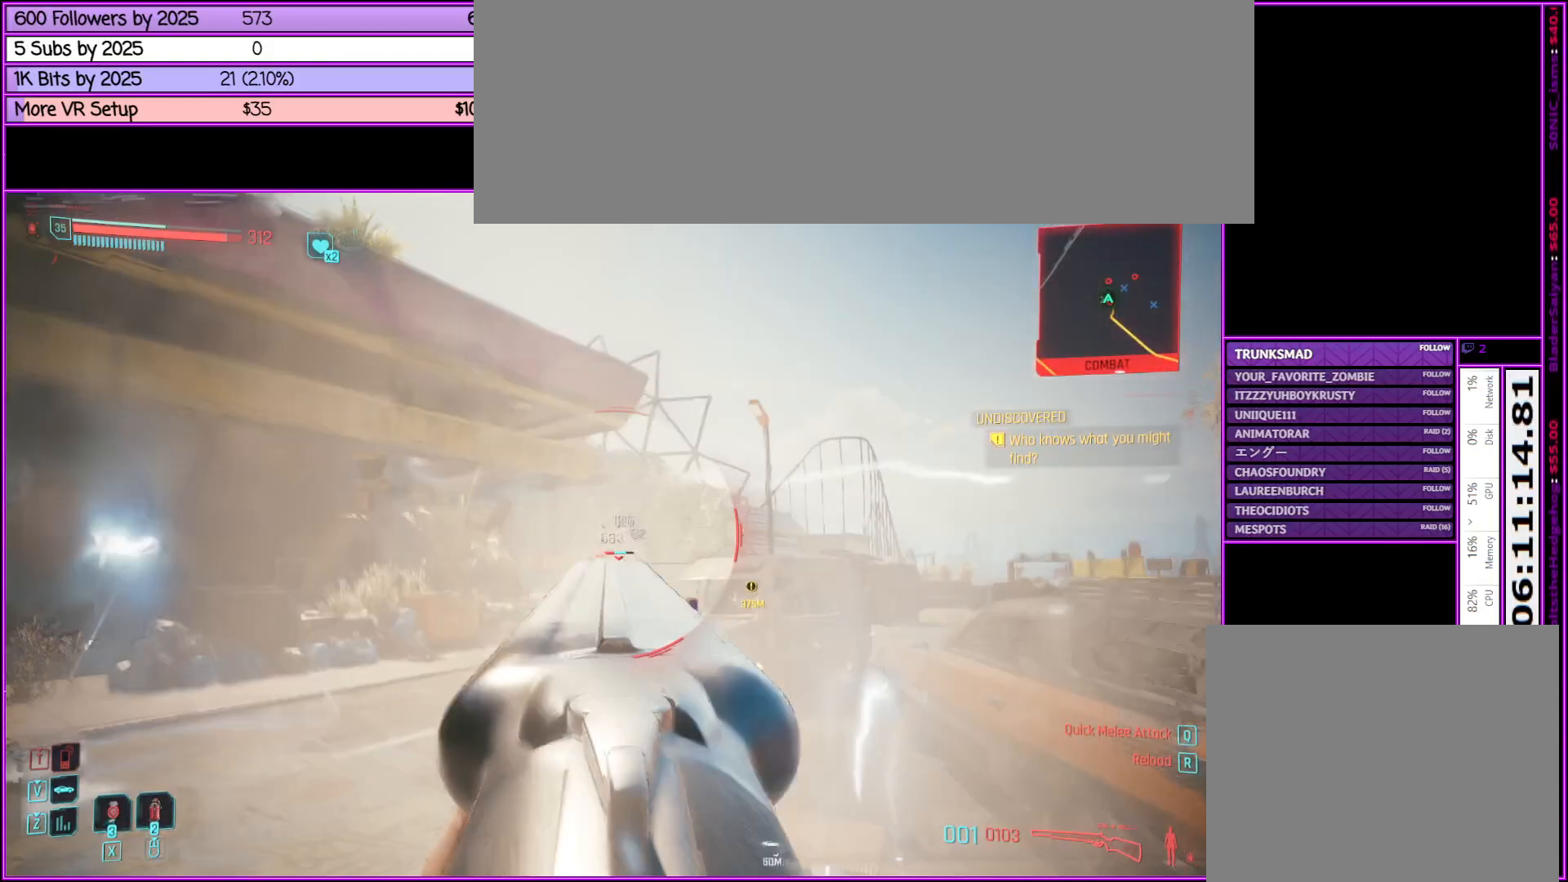
{"keys": ["w"], "mouse": ["right"], "events": [[400, "a", "up"]]}
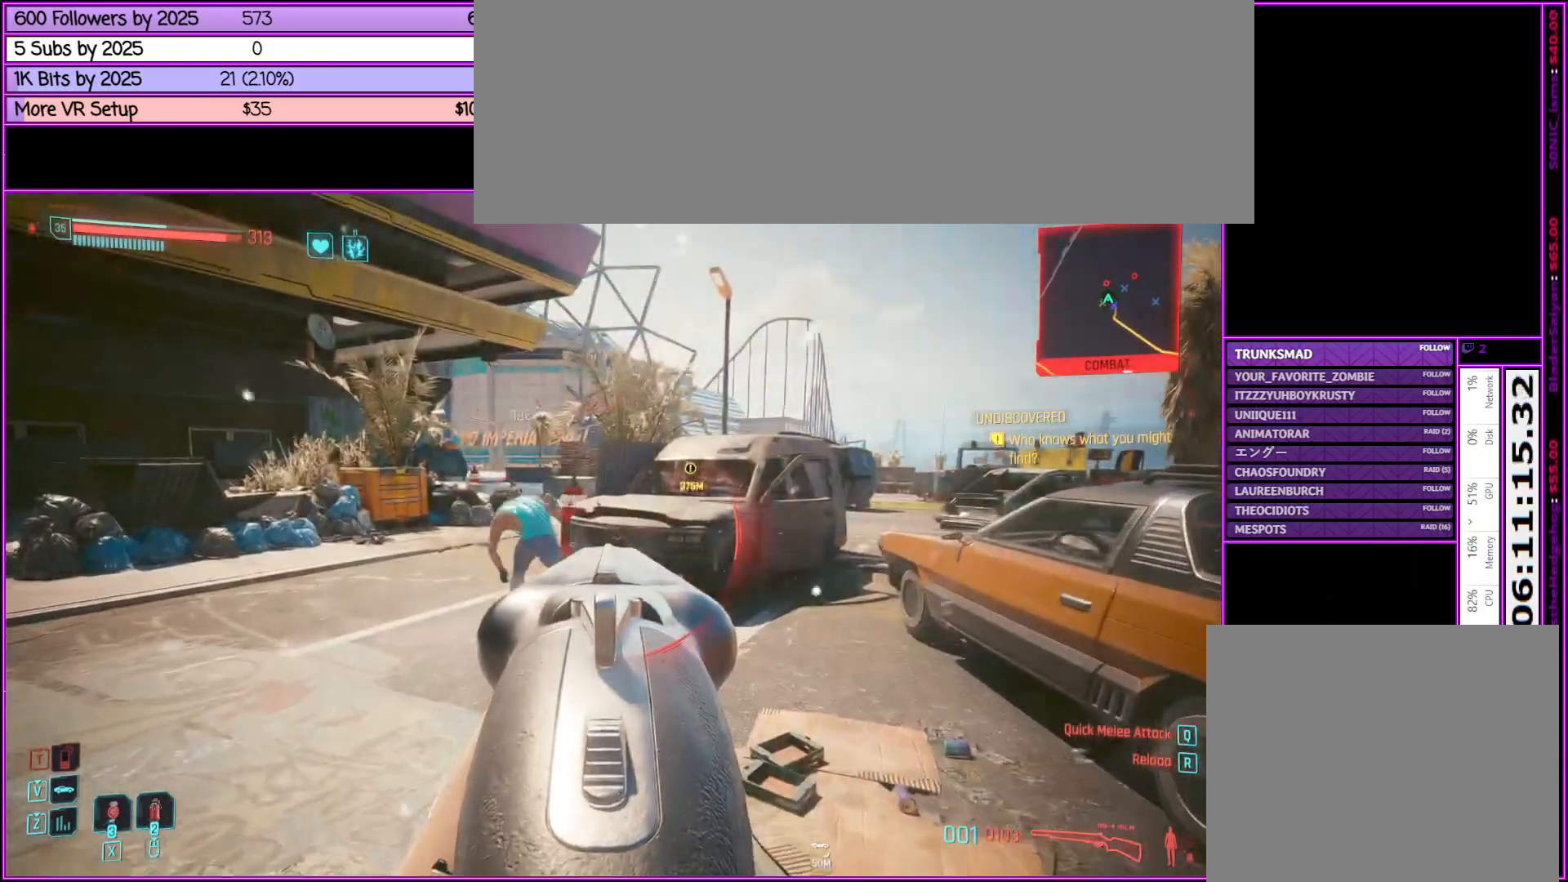
{"keys": ["w"], "mouse": ["right"], "events": [[167, "a", "down"], [217, "a", "up"], [250, "a", "down"], [500, "a", "up"]]}
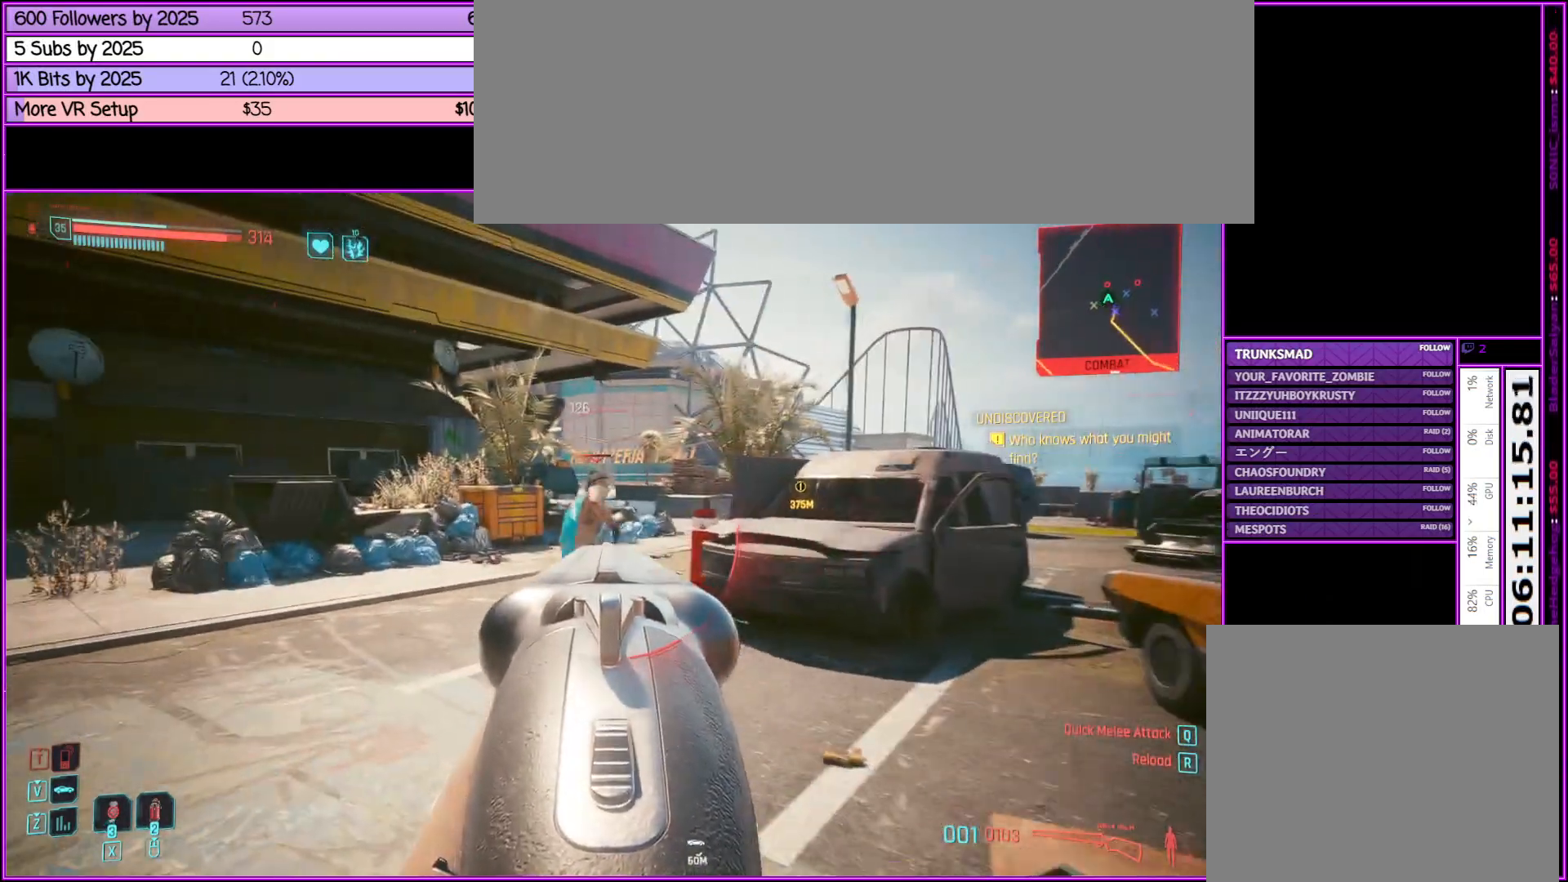
{"keys": ["w"], "mouse": ["left", "right"], "events": [[417, "mouse_left", "down"]]}
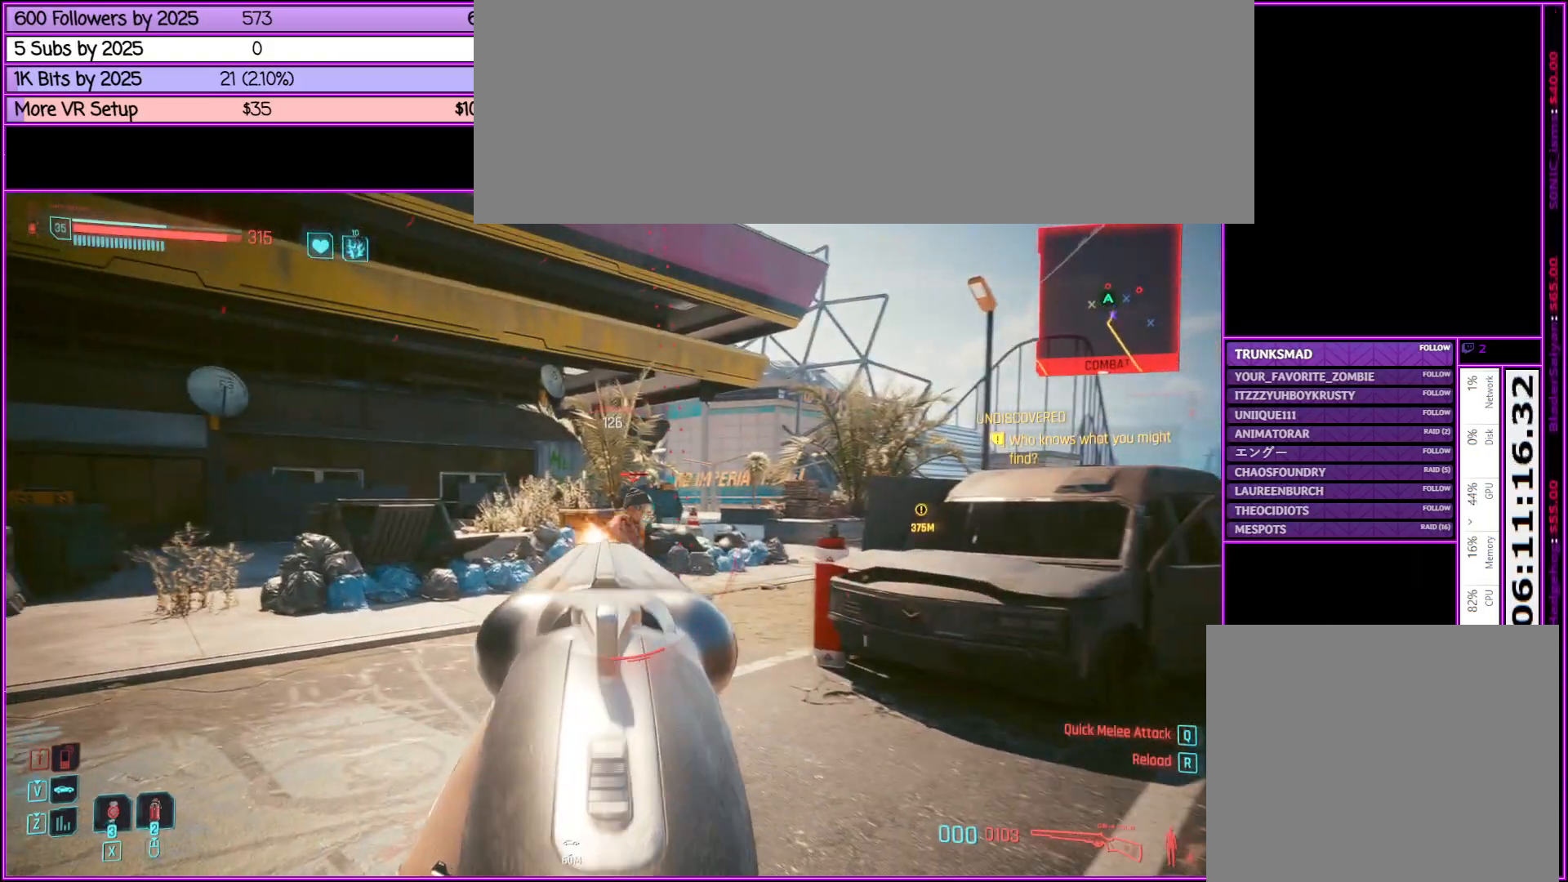
{"keys": ["a", "w"], "mouse": ["right"], "events": [[150, "mouse_left", "up"], [333, "a", "down"]]}
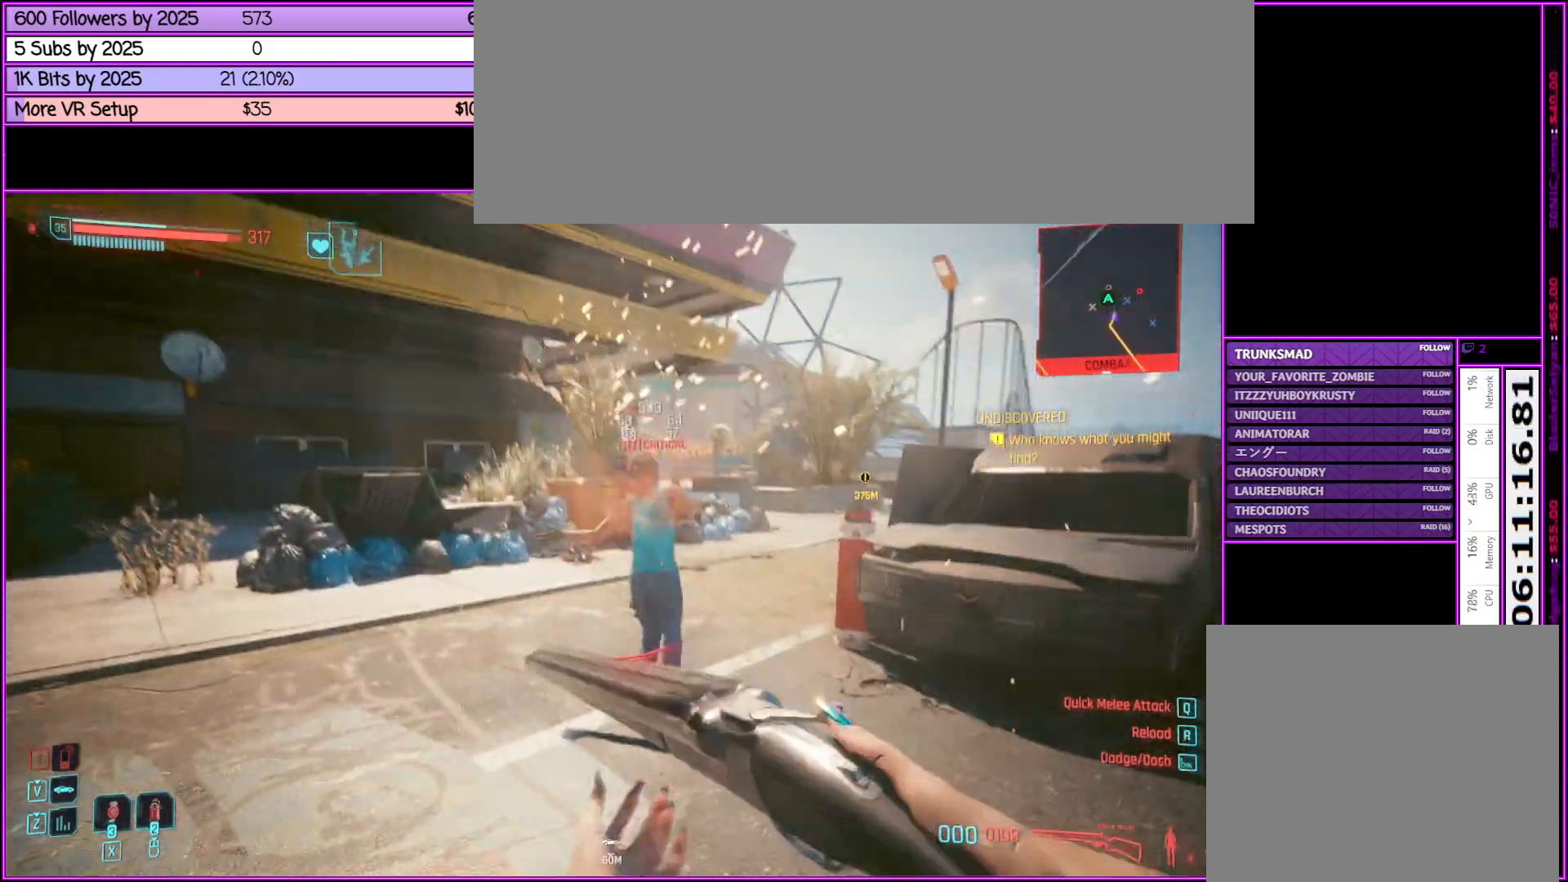
{"keys": ["a"], "mouse": ["right"], "events": [[500, "w", "up"]]}
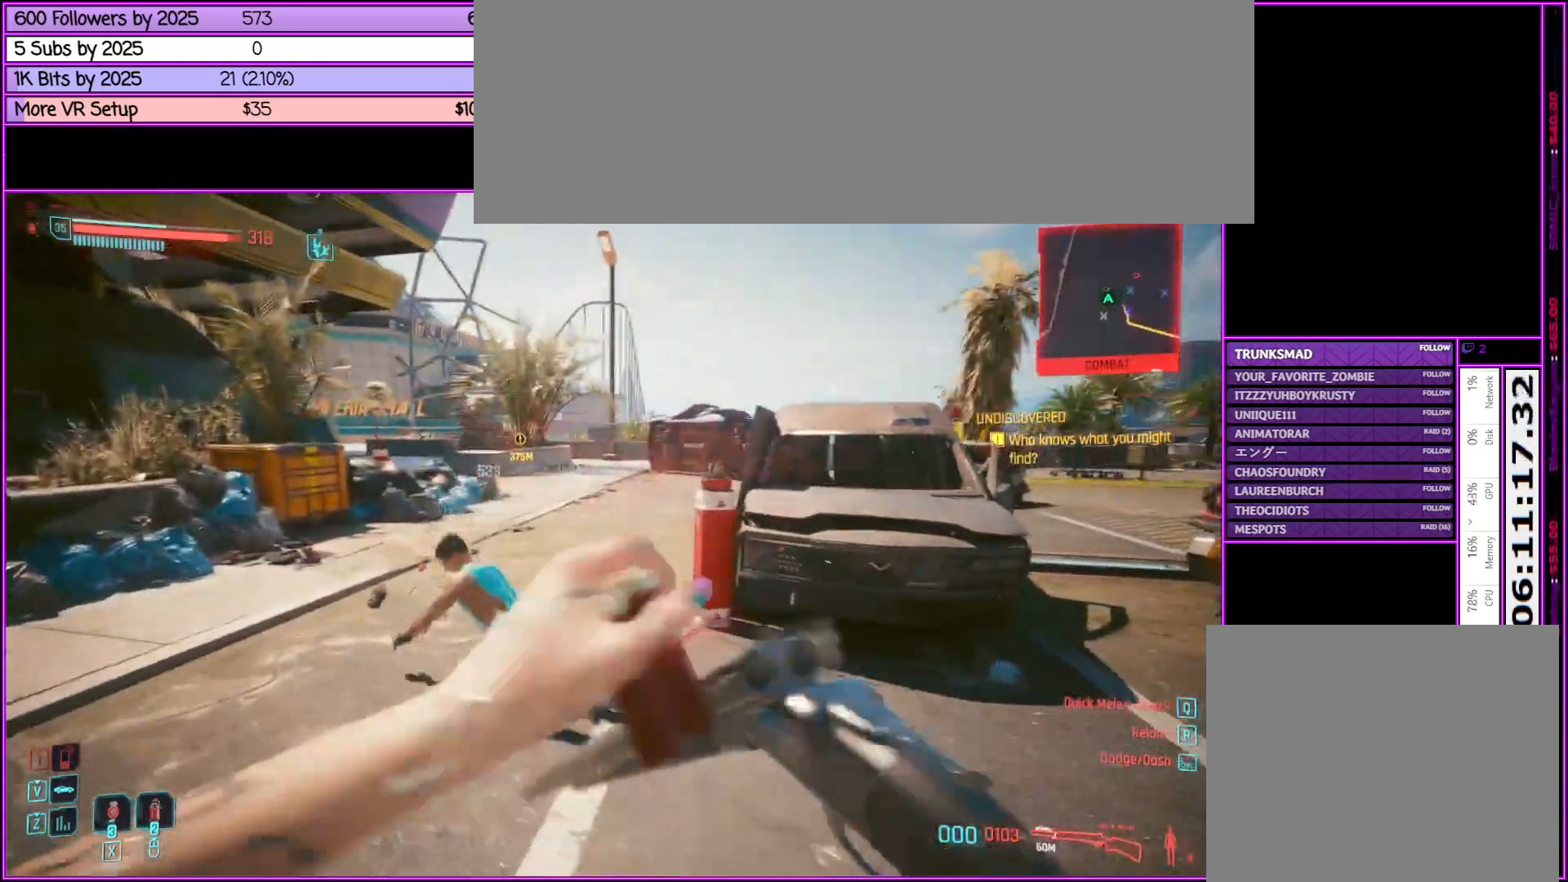
{"keys": ["a", "w"], "mouse": ["right"], "events": [[417, "w", "down"]]}
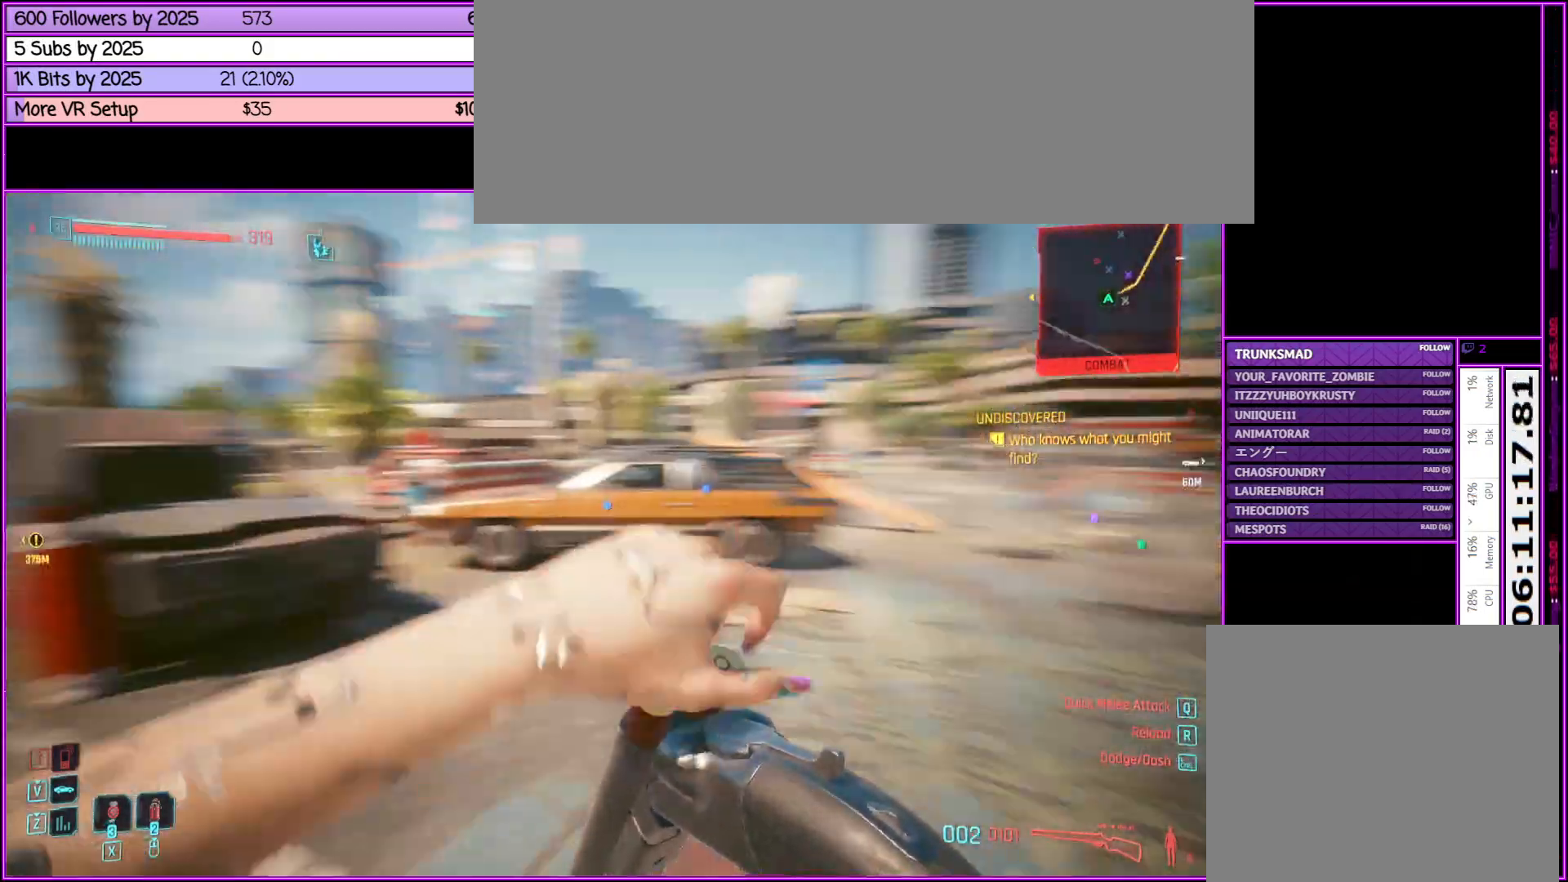
{"keys": ["d", "w"], "mouse": ["right"], "events": [[150, "a", "up"], [483, "d", "down"]]}
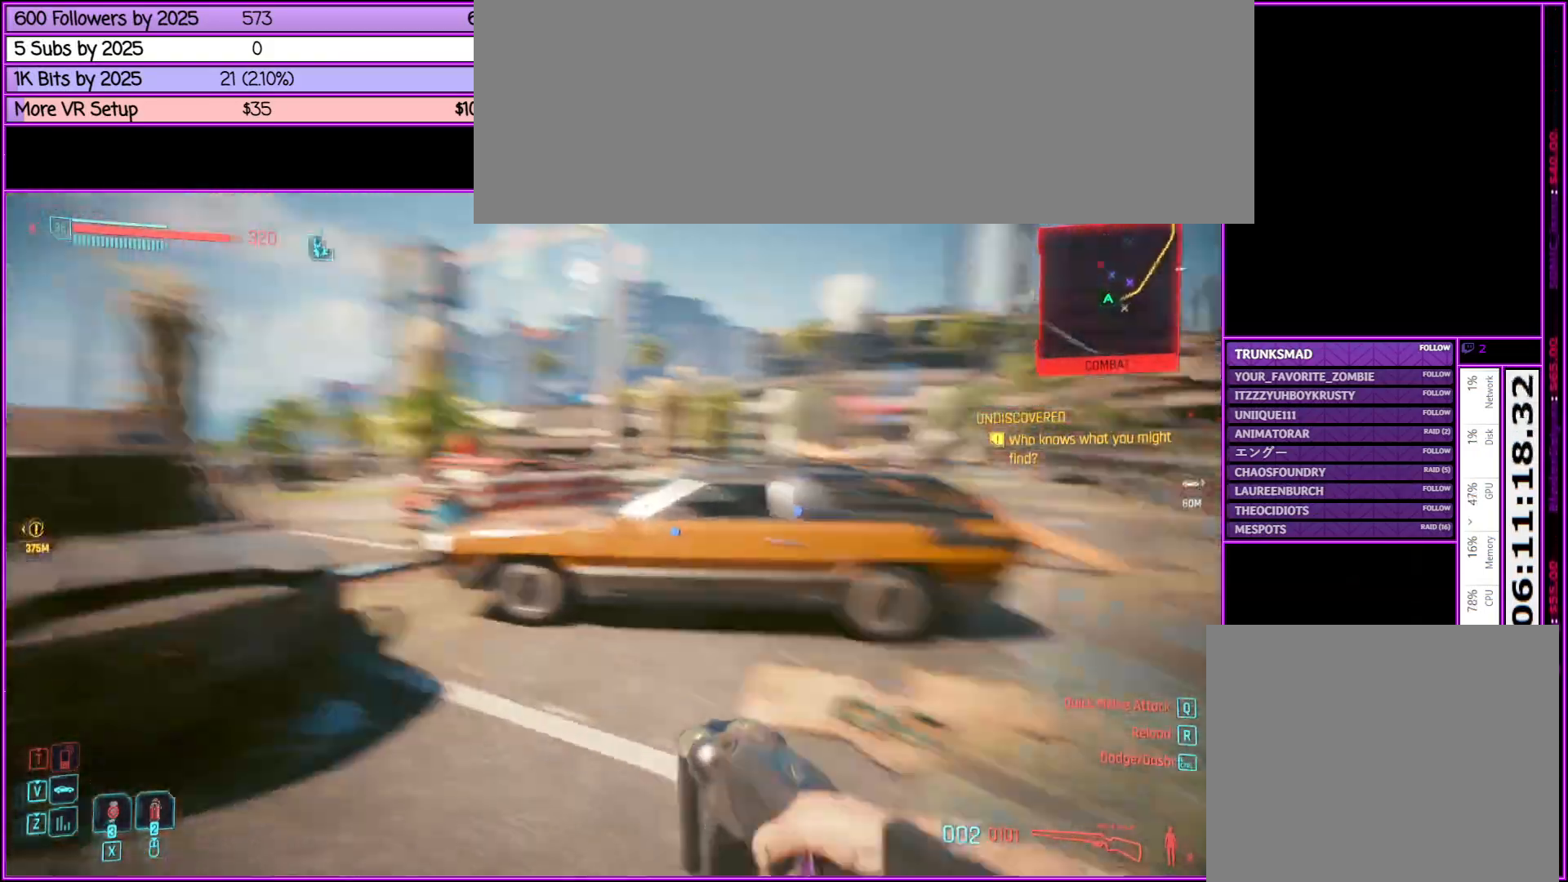
{"keys": ["w"], "mouse": ["right"], "events": [[217, "d", "up"]]}